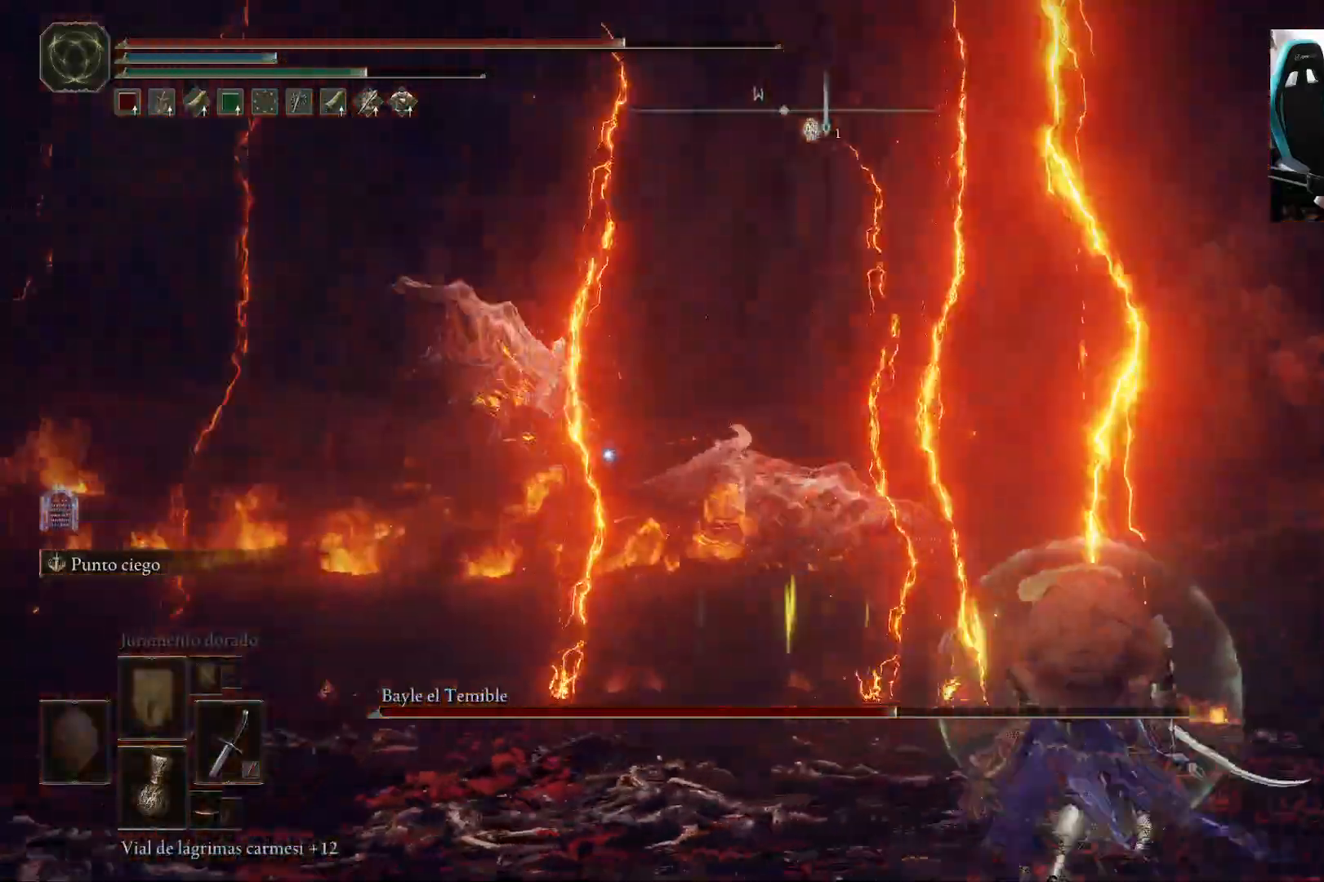
Gameplay with a controller (Xbox layout); each line is a JSON object with the inputs held at the frame after it. "events" lists button and stick changes between this image and that frame as [ms after this image, input, new state], when the widget could be followed in between.
{"buttons": [], "left_stick": "down-right", "right_stick": "center", "events": [[383, "left_stick", "down-right"]]}
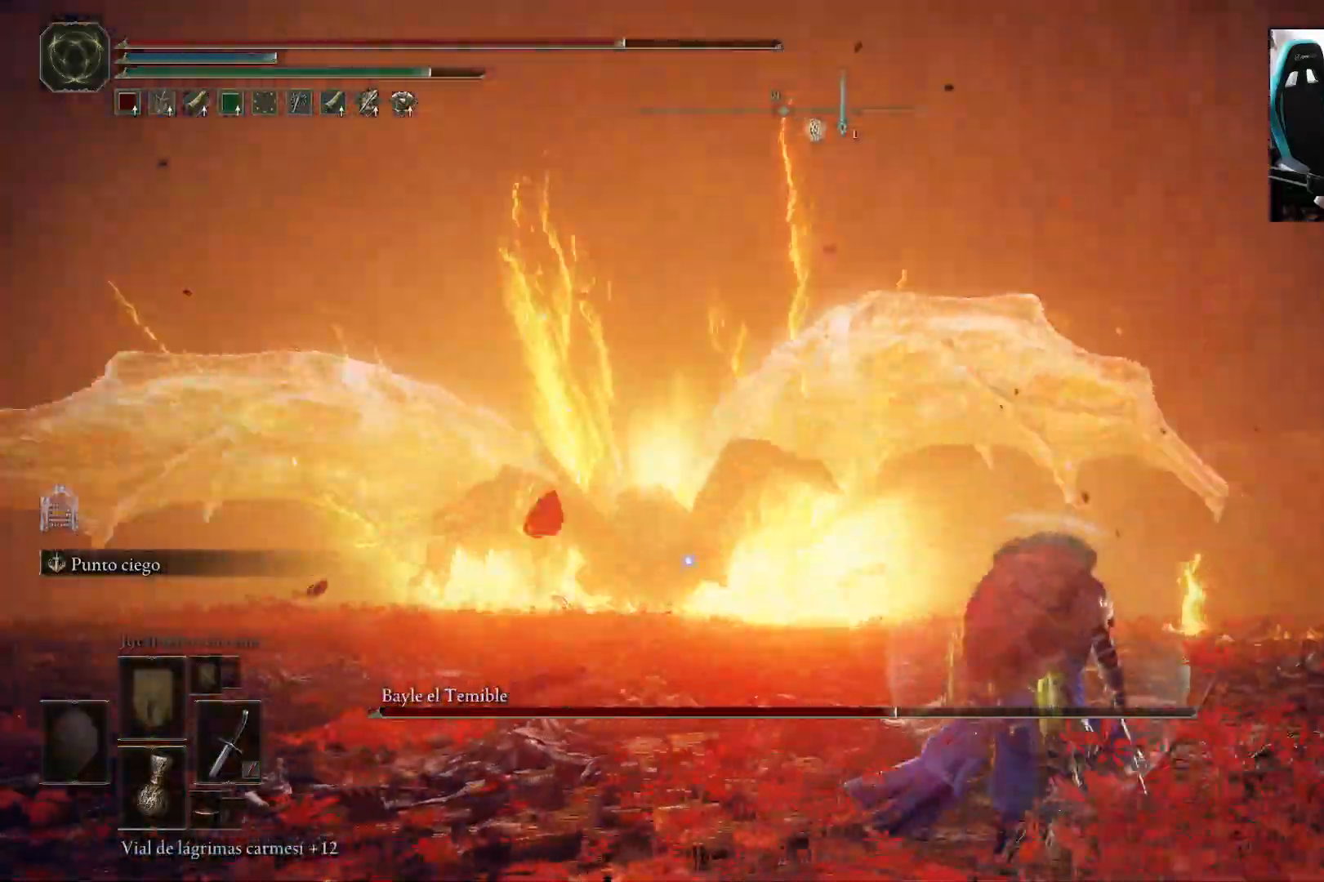
{"buttons": [], "left_stick": "down-right", "right_stick": "center", "events": [[83, "B", "down"], [250, "B", "up"]]}
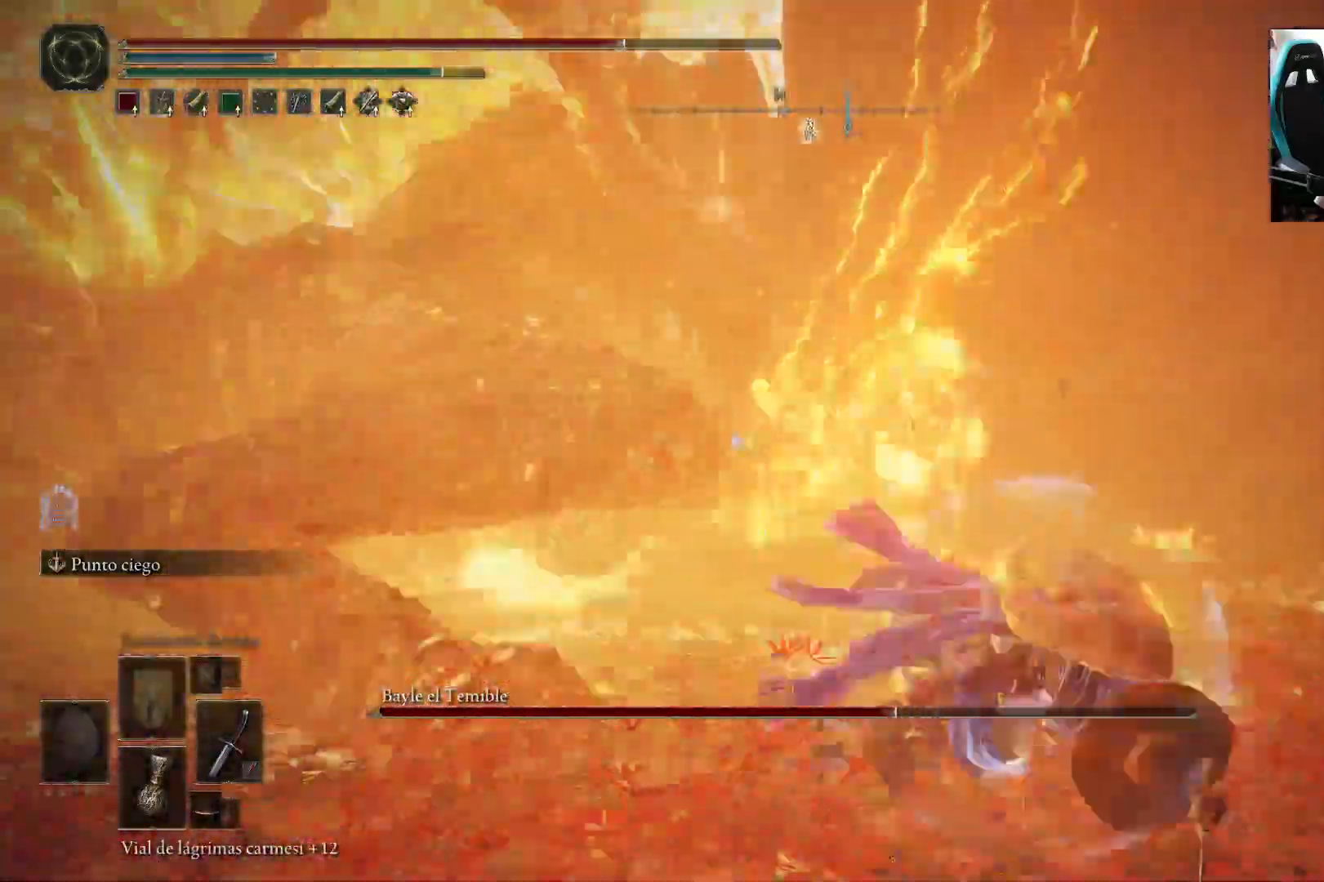
{"buttons": [], "left_stick": "left", "right_stick": "left", "events": [[117, "left_stick", "center"], [183, "left_stick", "down-left"], [217, "R3", "down"], [317, "left_stick", "left"], [317, "right_stick", "left"], [350, "R3", "up"]]}
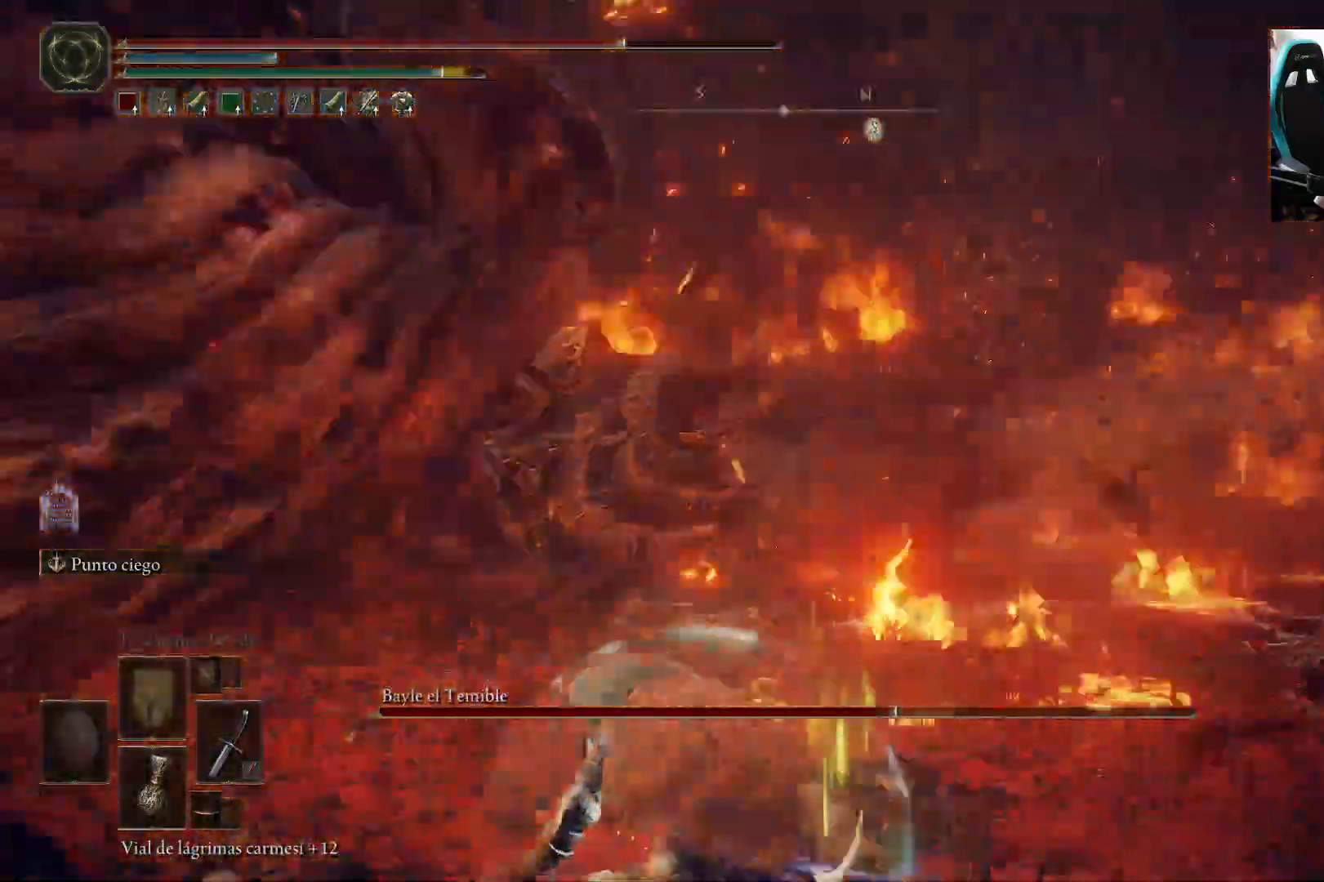
{"buttons": [], "left_stick": "up-right", "right_stick": "center", "events": [[233, "right_stick", "center"], [300, "left_stick", "up"], [400, "left_stick", "up-right"]]}
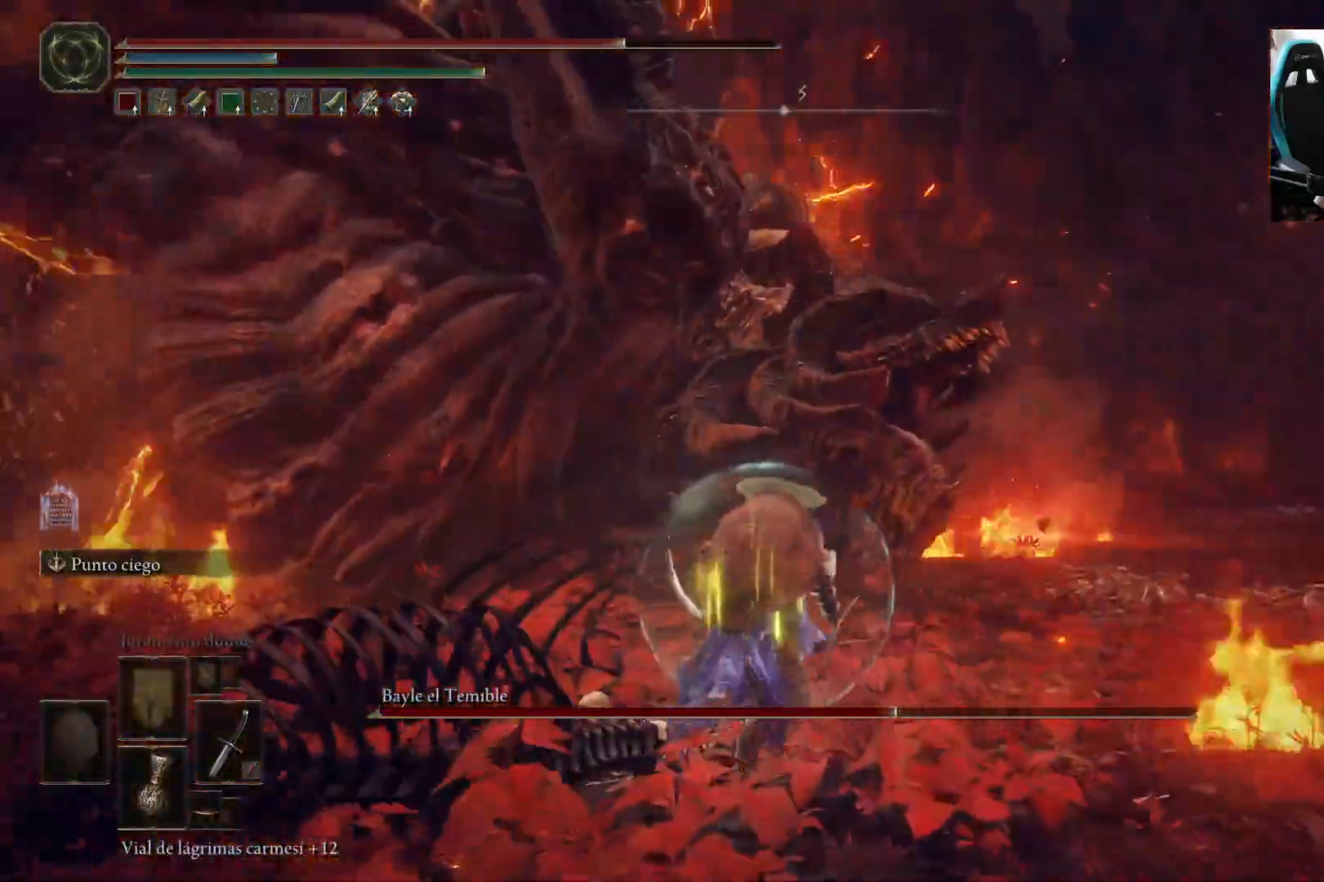
{"buttons": [], "left_stick": "up-right", "right_stick": "down", "events": [[267, "right_stick", "down"], [317, "R1", "down"], [400, "right_stick", "center"], [483, "R1", "up"], [500, "right_stick", "down"]]}
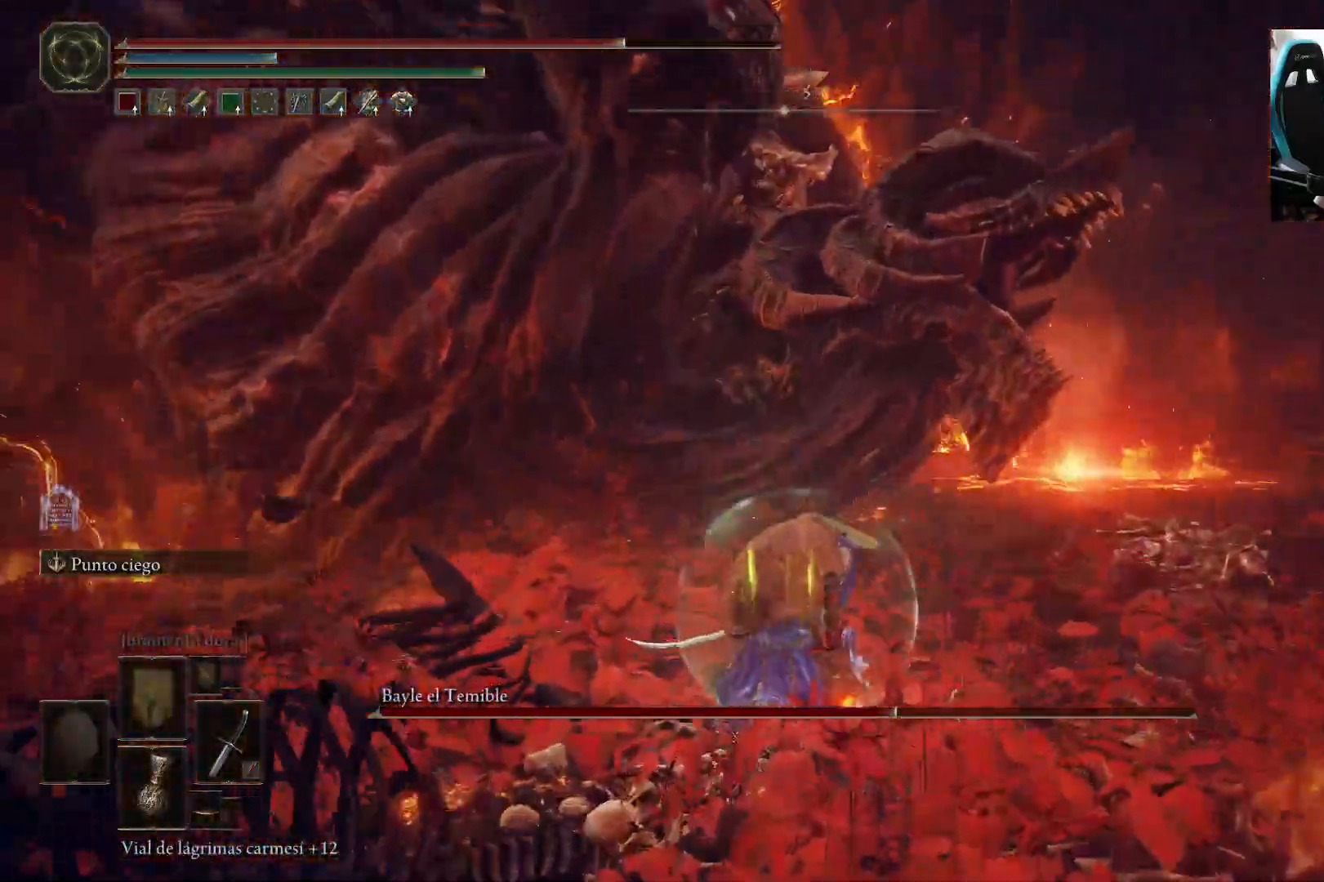
{"buttons": [], "left_stick": "center", "right_stick": "center", "events": [[117, "right_stick", "center"], [500, "left_stick", "center"]]}
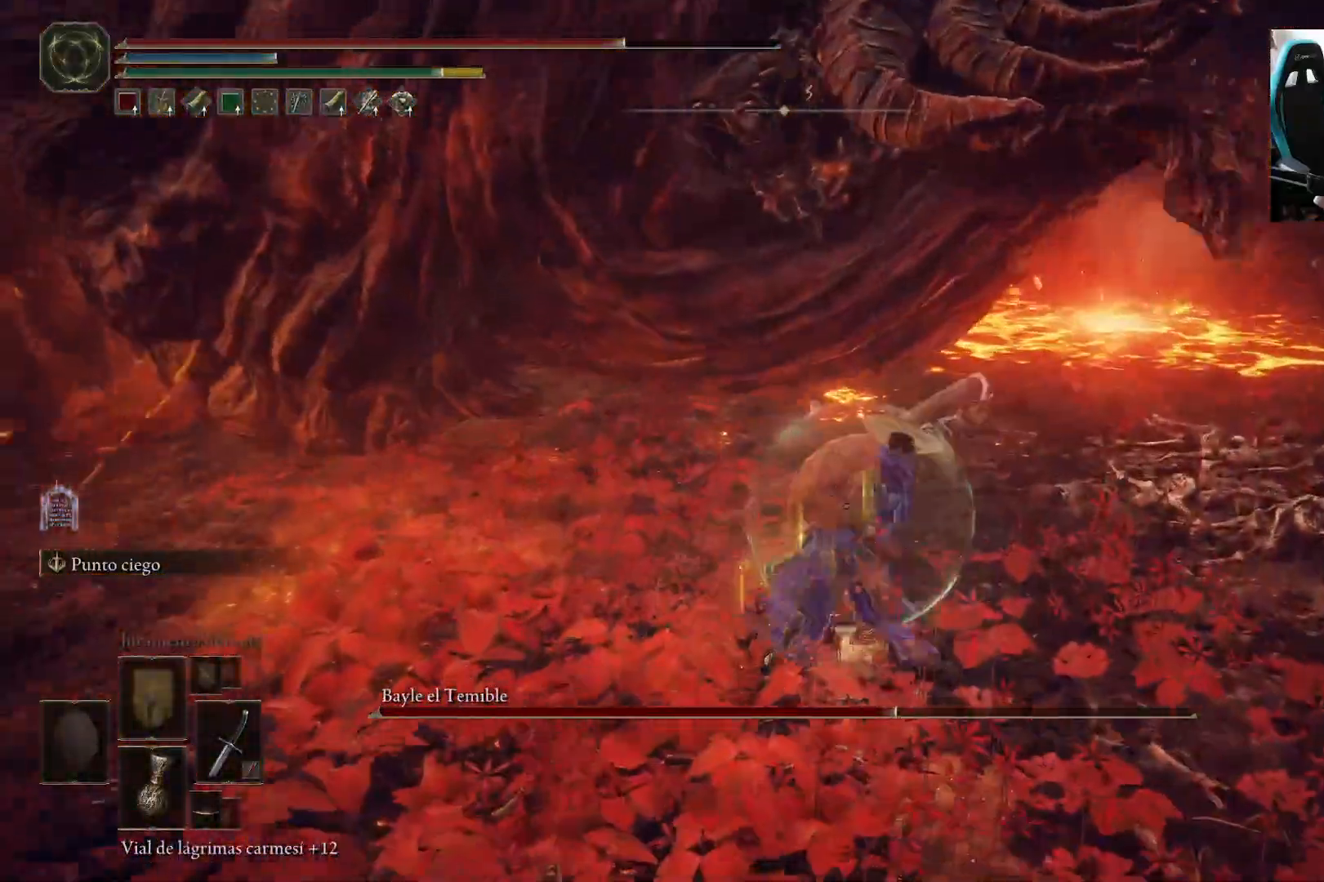
{"buttons": ["R1"], "left_stick": "up-right", "right_stick": "center", "events": [[217, "A", "down"], [350, "A", "up"], [350, "left_stick", "up-right"], [450, "R1", "down"]]}
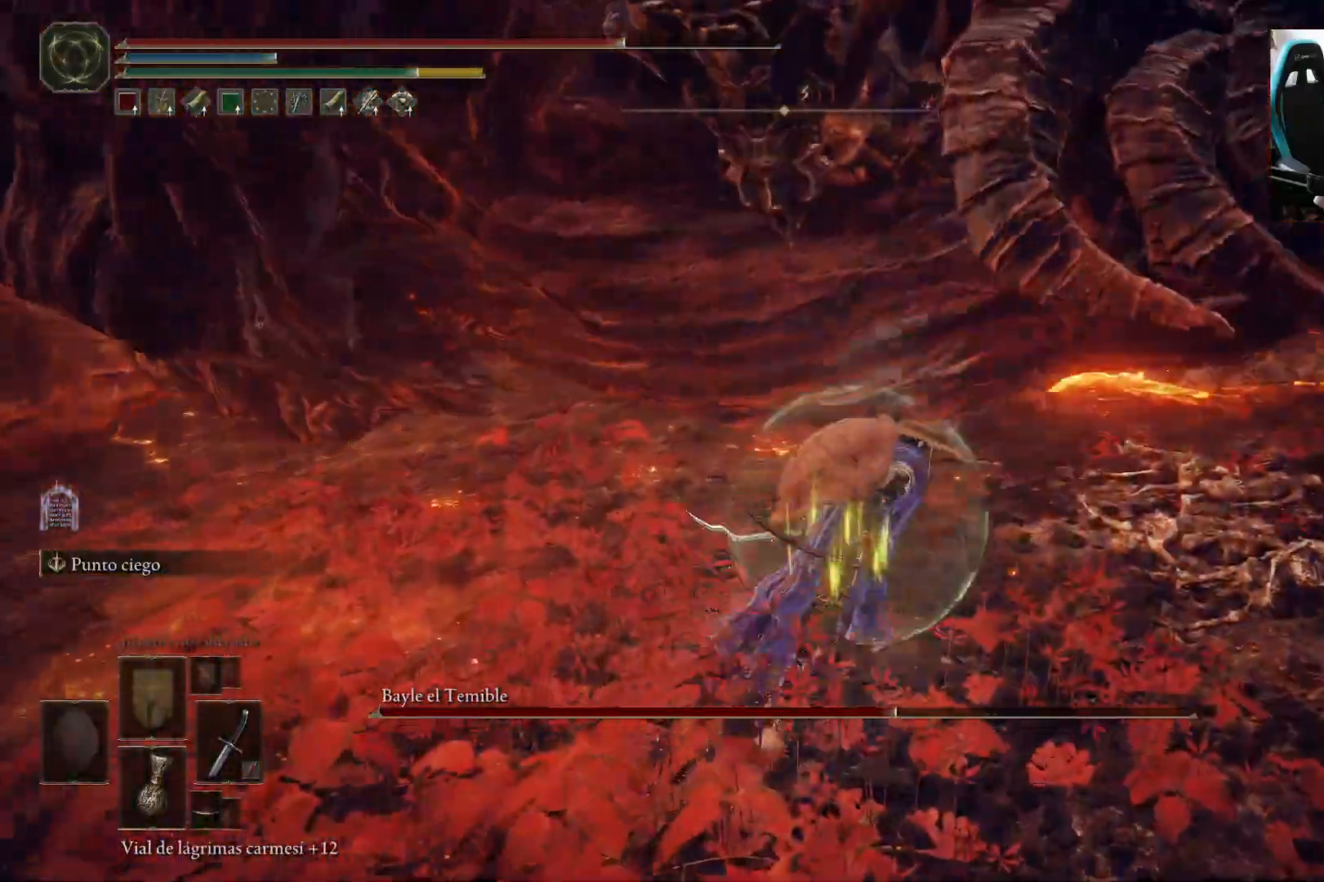
{"buttons": [], "left_stick": "right", "right_stick": "up", "events": [[50, "R1", "up"], [100, "left_stick", "right"], [417, "right_stick", "up"]]}
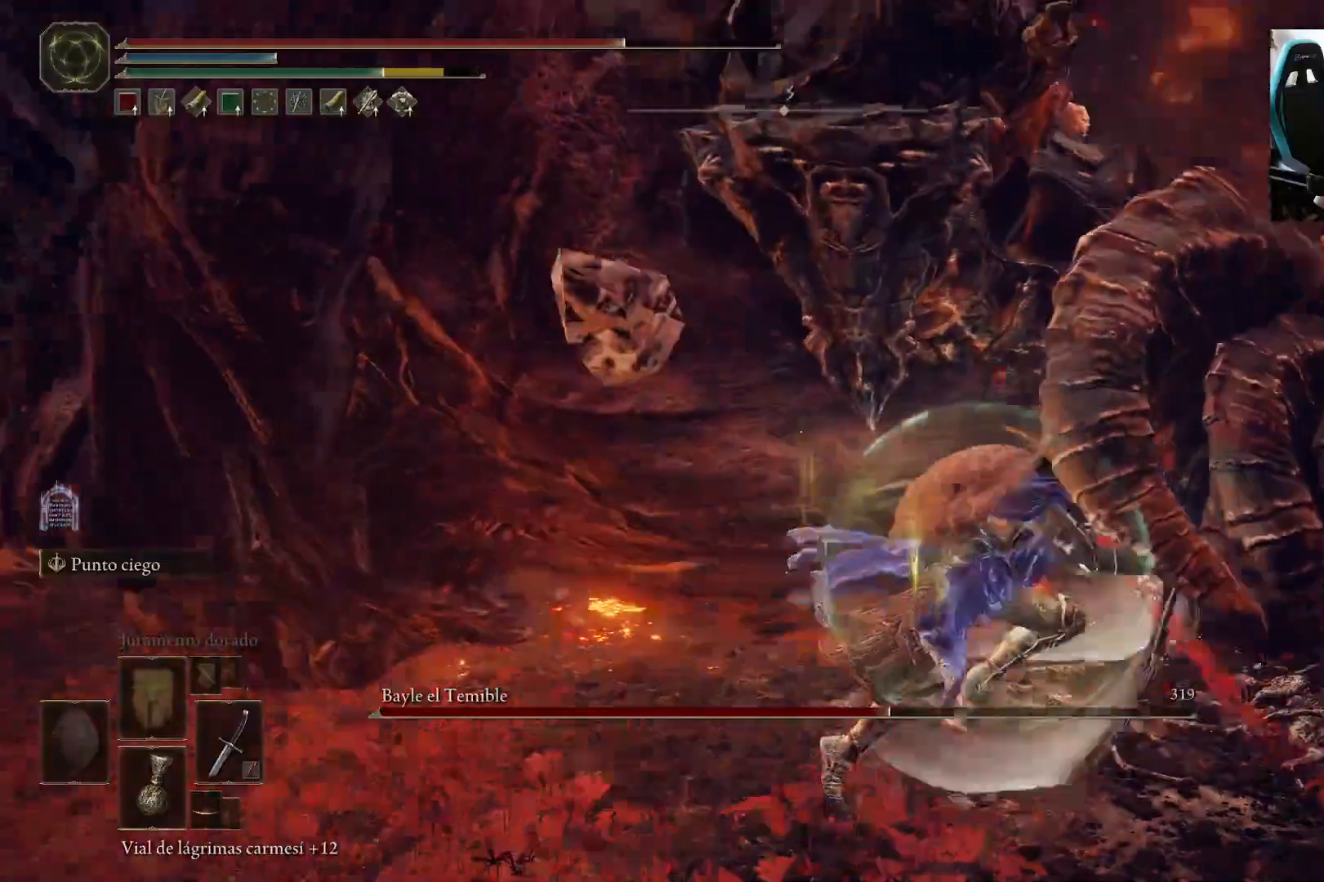
{"buttons": [], "left_stick": "down-right", "right_stick": "center", "events": [[83, "right_stick", "center"], [433, "left_stick", "down-right"]]}
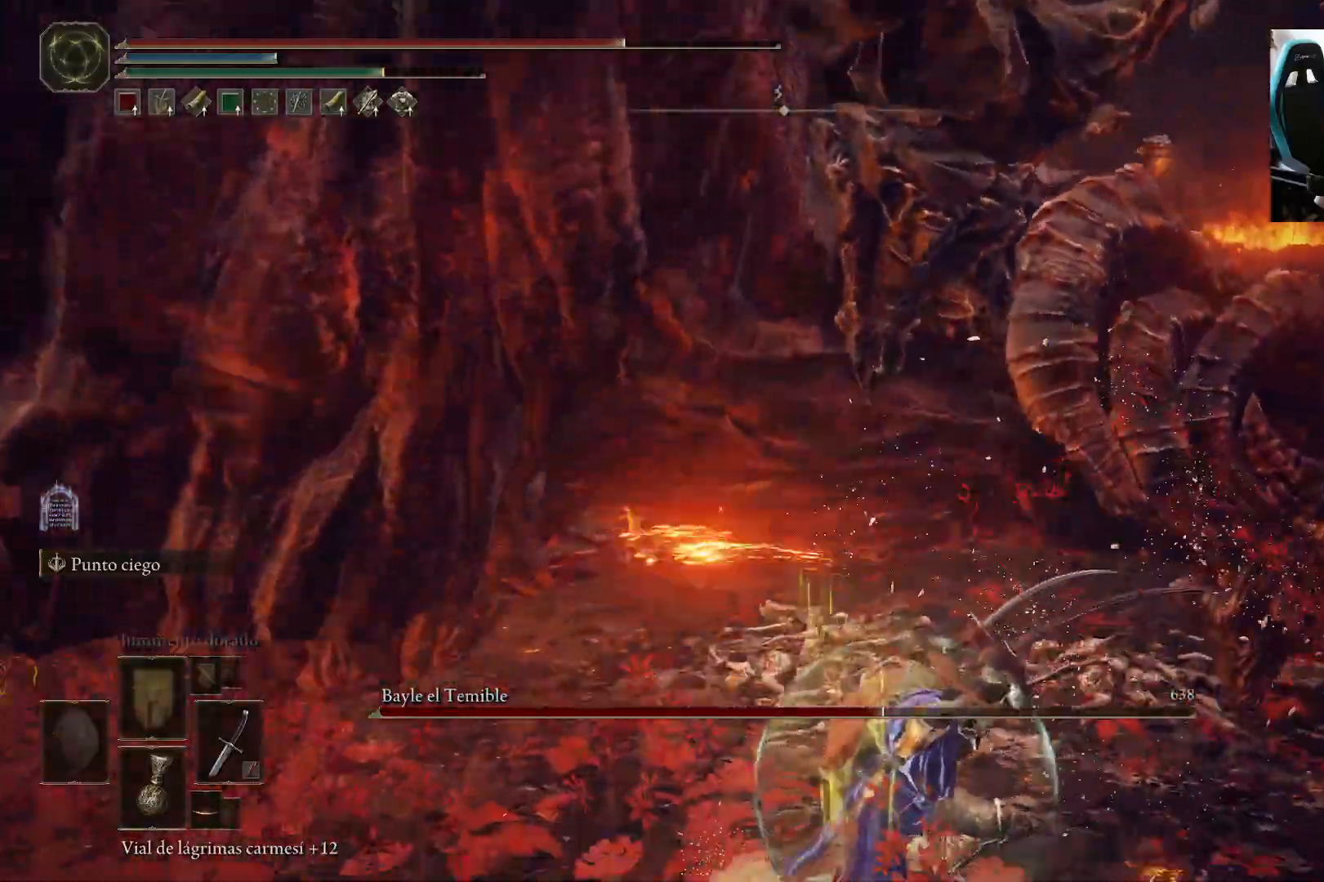
{"buttons": [], "left_stick": "down-right", "right_stick": "up-left", "events": [[83, "right_stick", "up-left"]]}
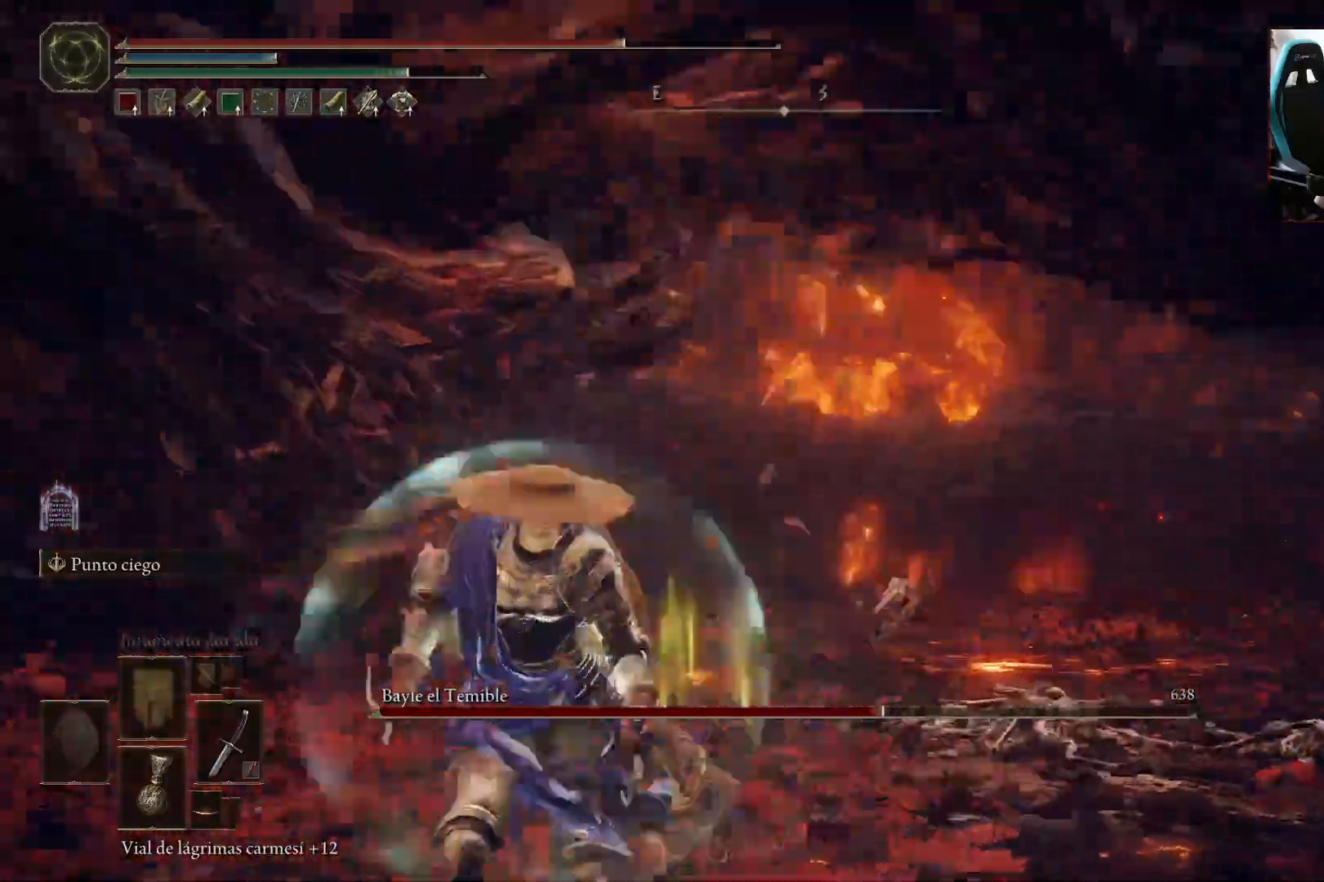
{"buttons": [], "left_stick": "left", "right_stick": "center", "events": [[67, "left_stick", "down"], [283, "right_stick", "center"], [333, "left_stick", "left"]]}
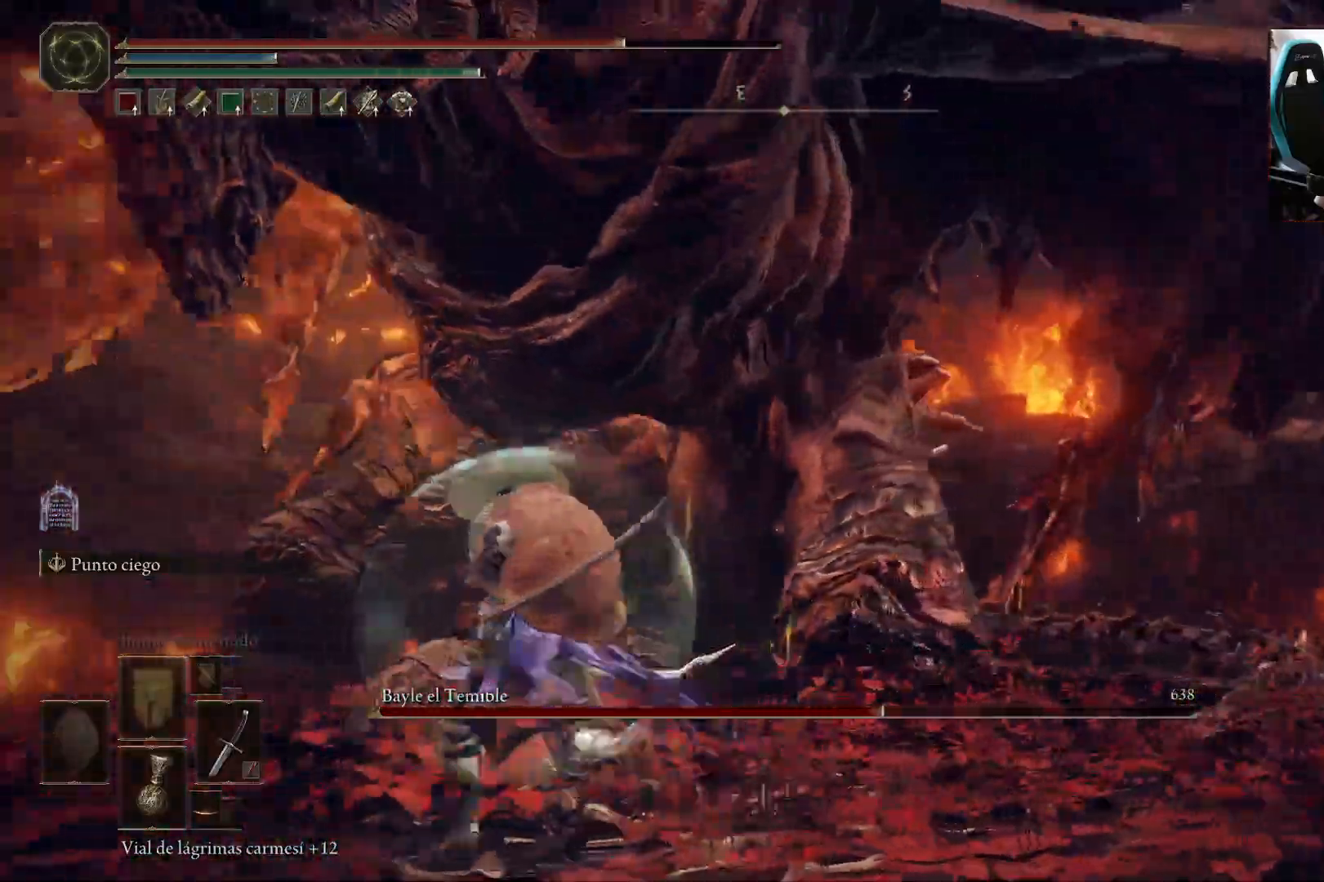
{"buttons": [], "left_stick": "up", "right_stick": "center", "events": [[17, "left_stick", "up-left"], [367, "left_stick", "up"]]}
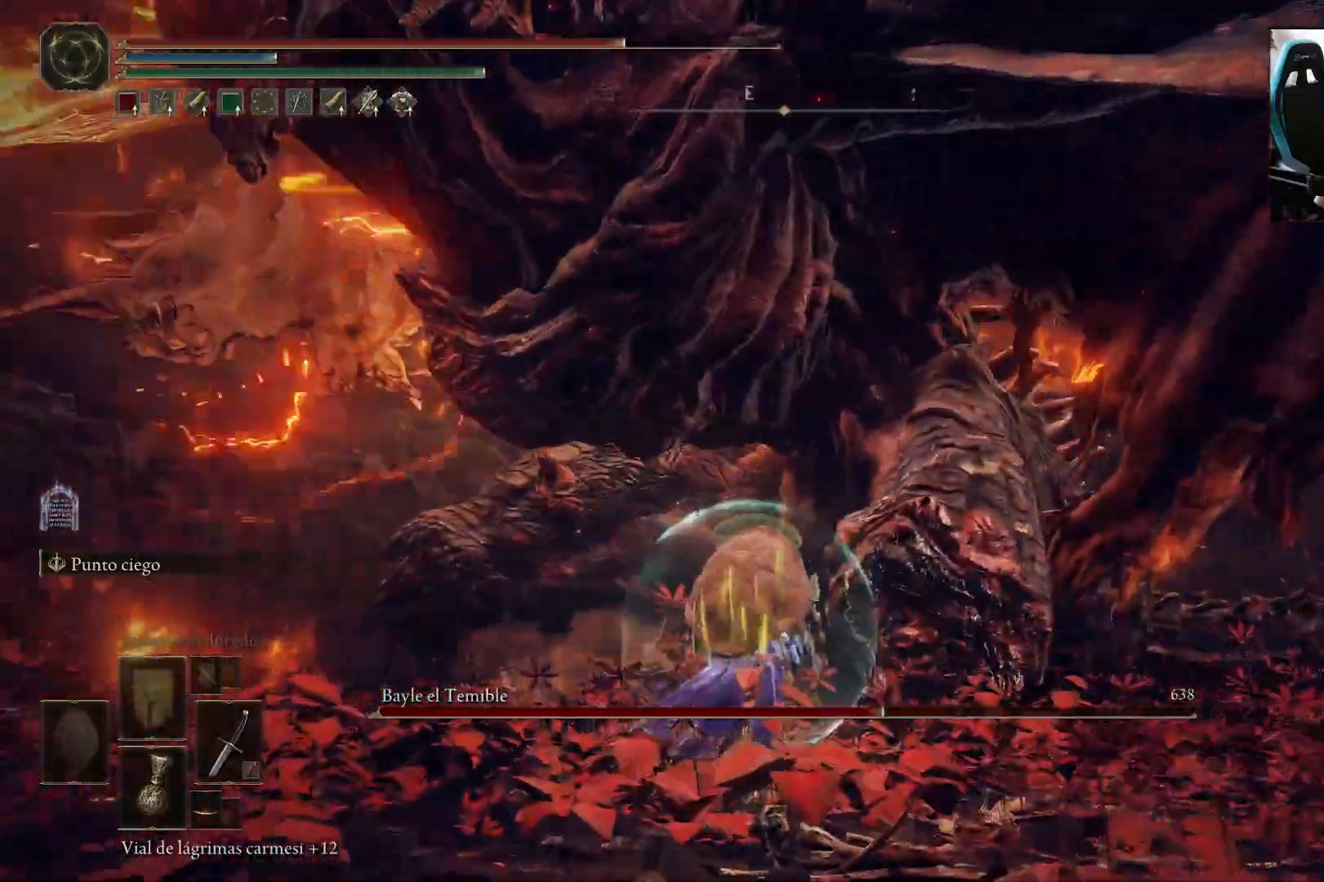
{"buttons": ["B"], "left_stick": "up-left", "right_stick": "center", "events": [[350, "left_stick", "up-left"], [450, "B", "down"]]}
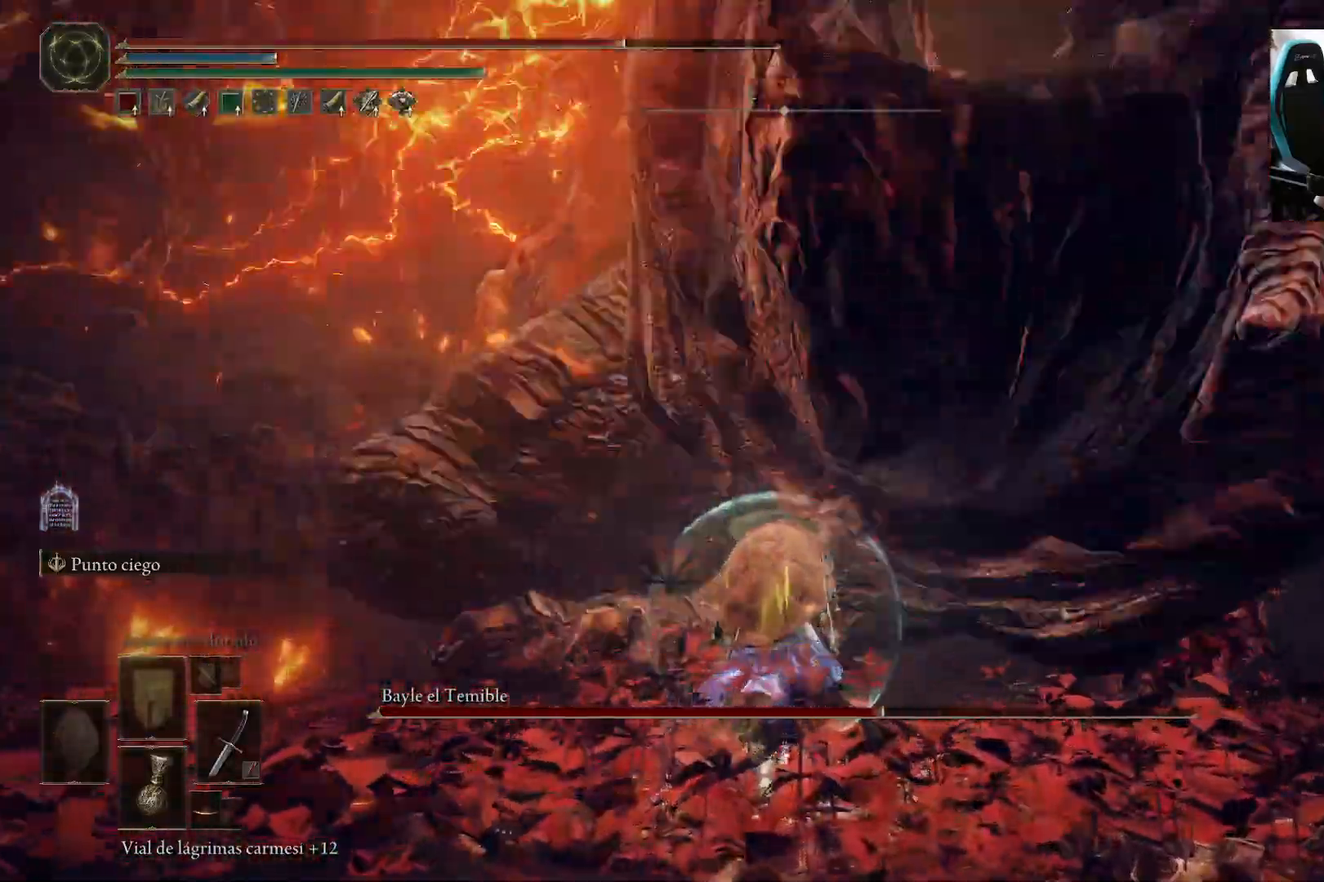
{"buttons": [], "left_stick": "up-left", "right_stick": "center", "events": [[50, "B", "up"]]}
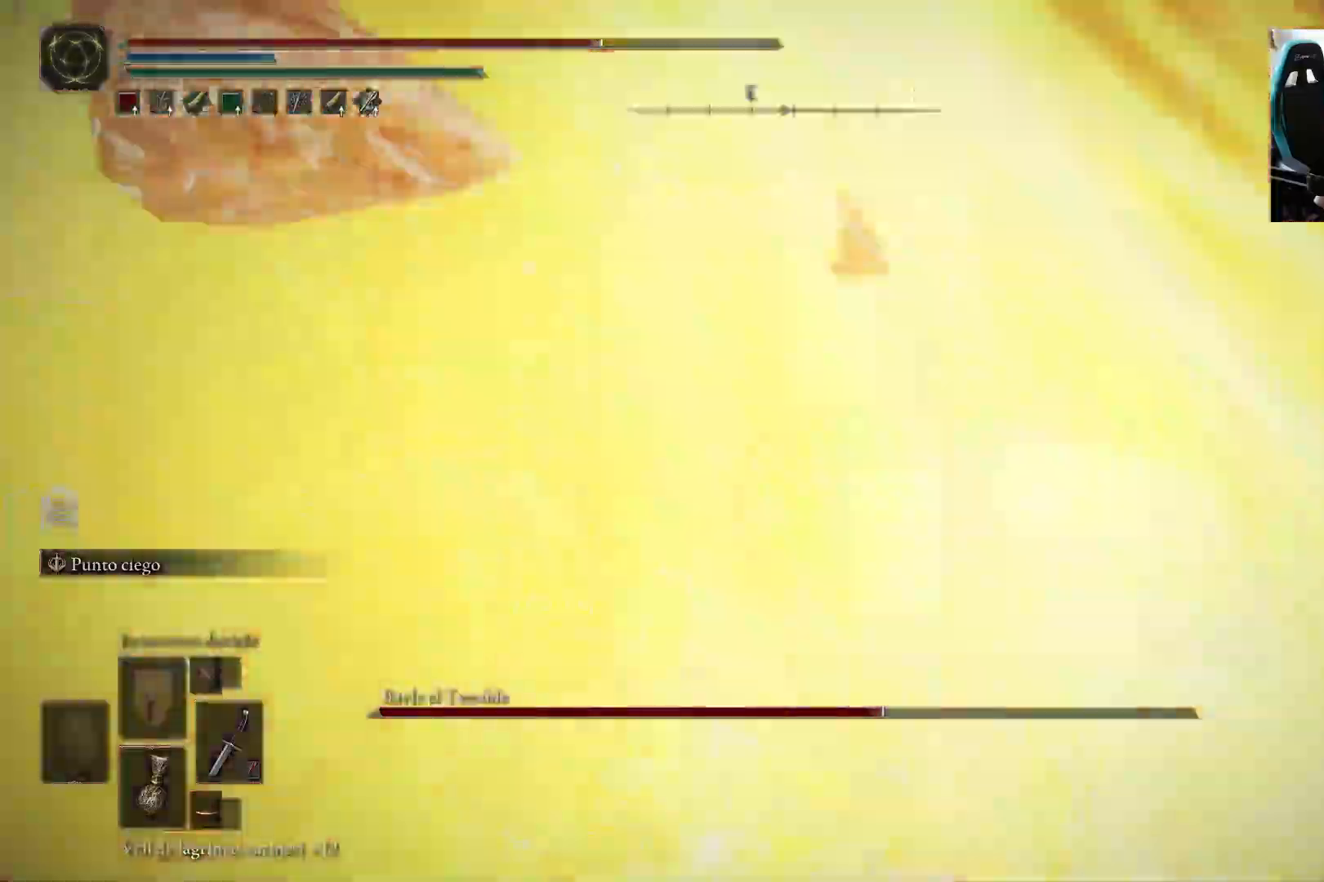
{"buttons": [], "left_stick": "up-left", "right_stick": "center", "events": [[150, "right_stick", "right"], [317, "right_stick", "down-right"], [433, "right_stick", "center"]]}
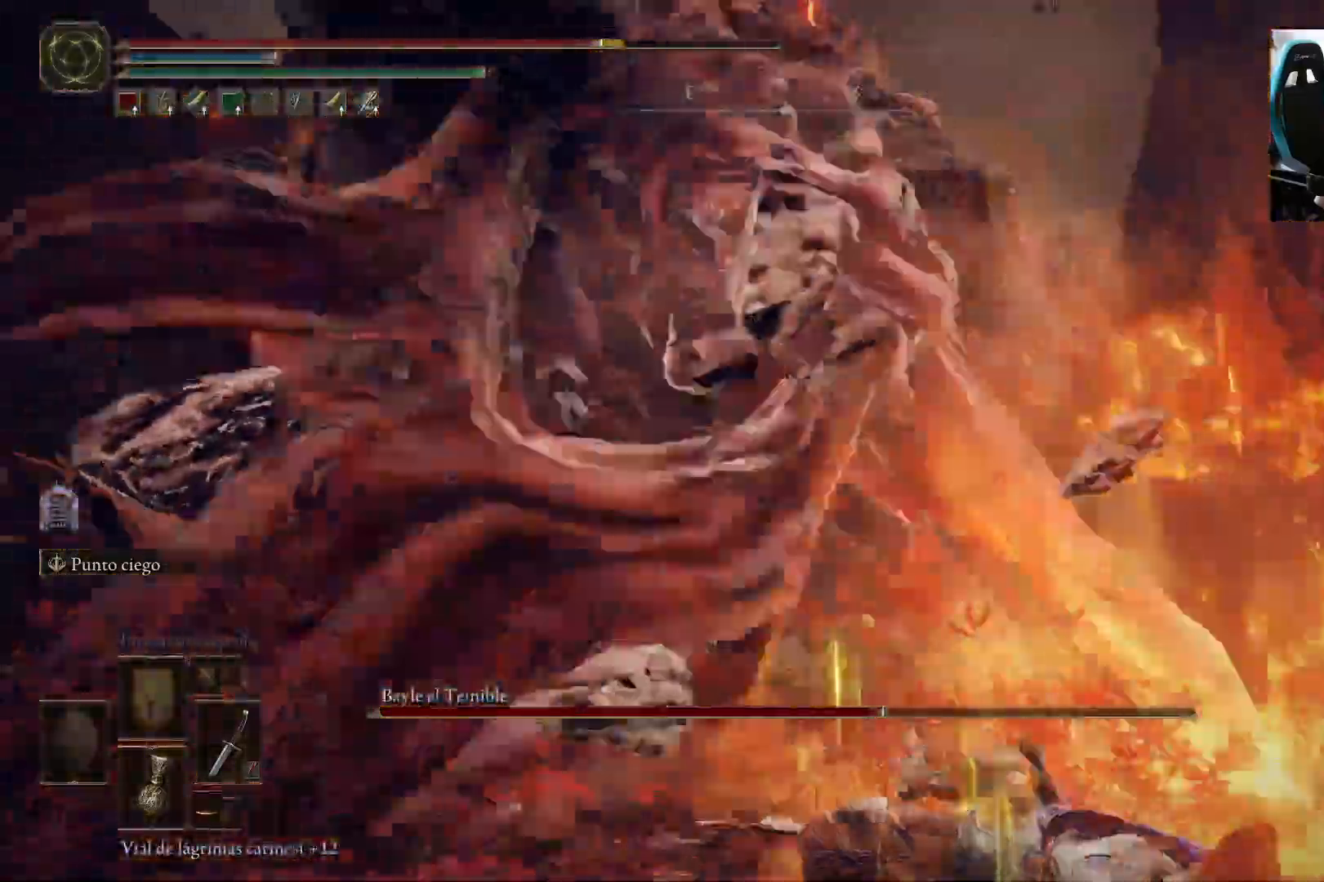
{"buttons": [], "left_stick": "left", "right_stick": "center", "events": [[50, "left_stick", "down-left"], [100, "left_stick", "left"], [283, "B", "down"], [383, "B", "up"]]}
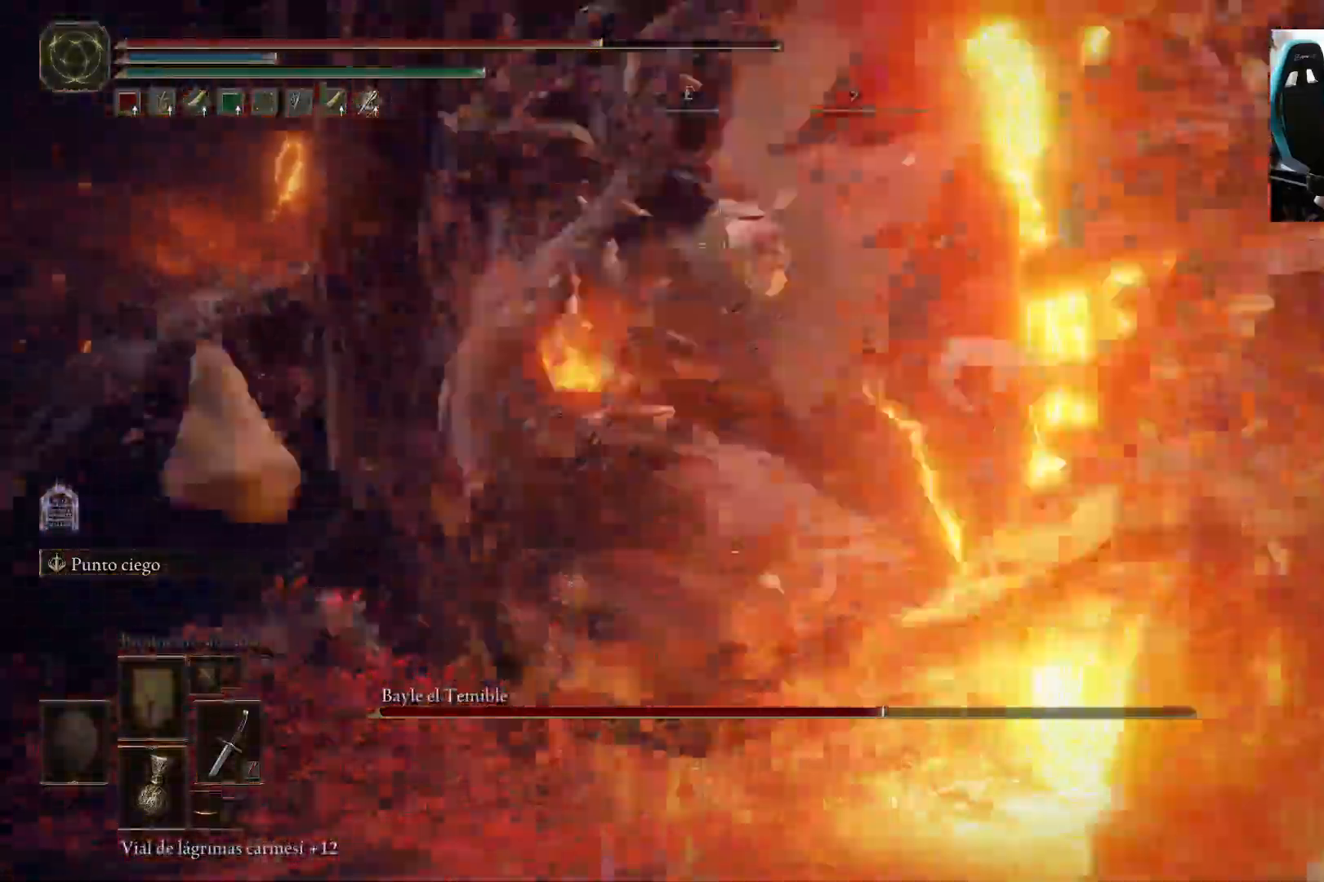
{"buttons": [], "left_stick": "up-left", "right_stick": "right", "events": [[283, "right_stick", "down-right"], [383, "right_stick", "right"], [483, "left_stick", "up-left"]]}
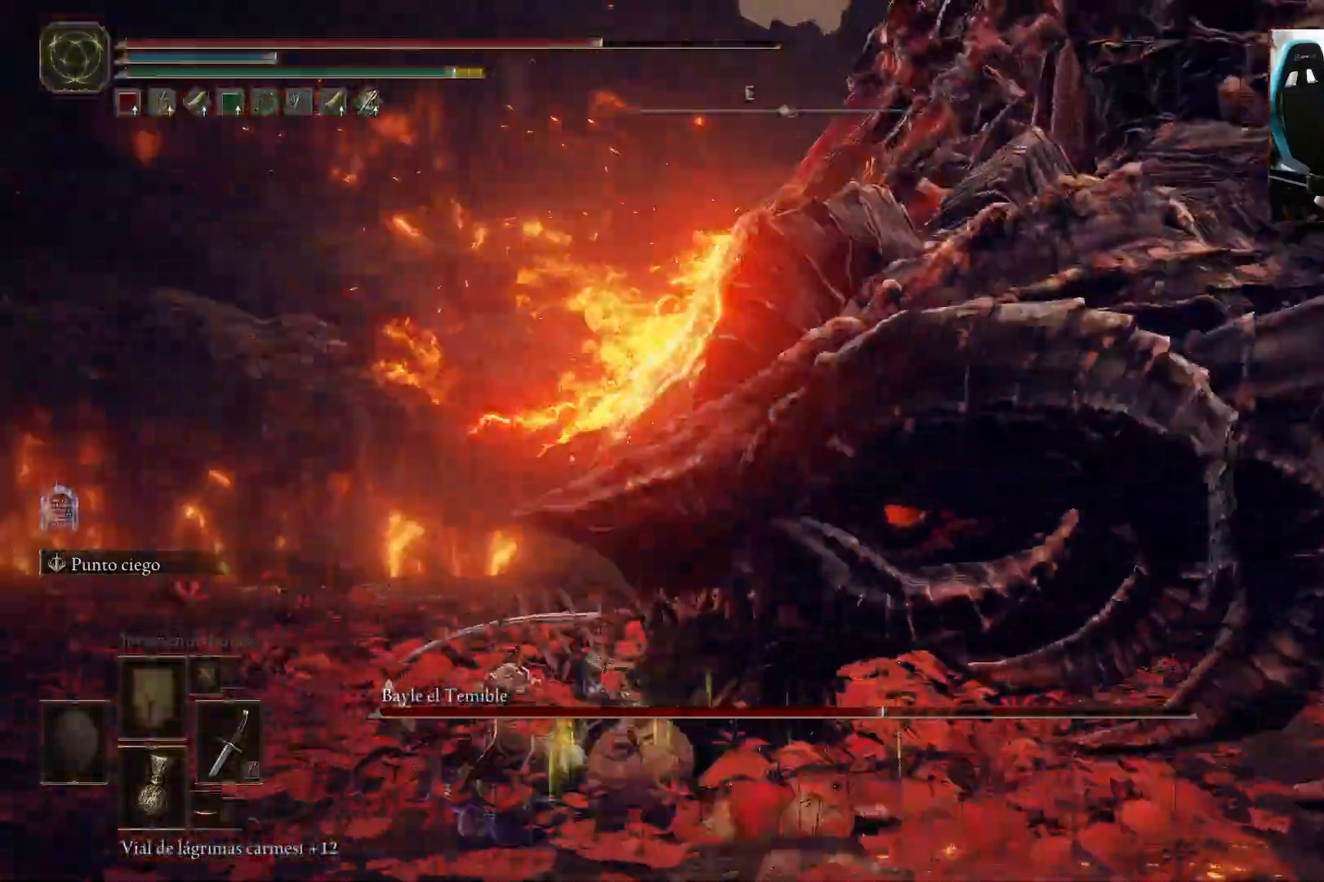
{"buttons": [], "left_stick": "up-right", "right_stick": "center", "events": [[167, "left_stick", "up"], [267, "left_stick", "up-right"], [283, "right_stick", "center"], [417, "B", "down"], [483, "B", "up"]]}
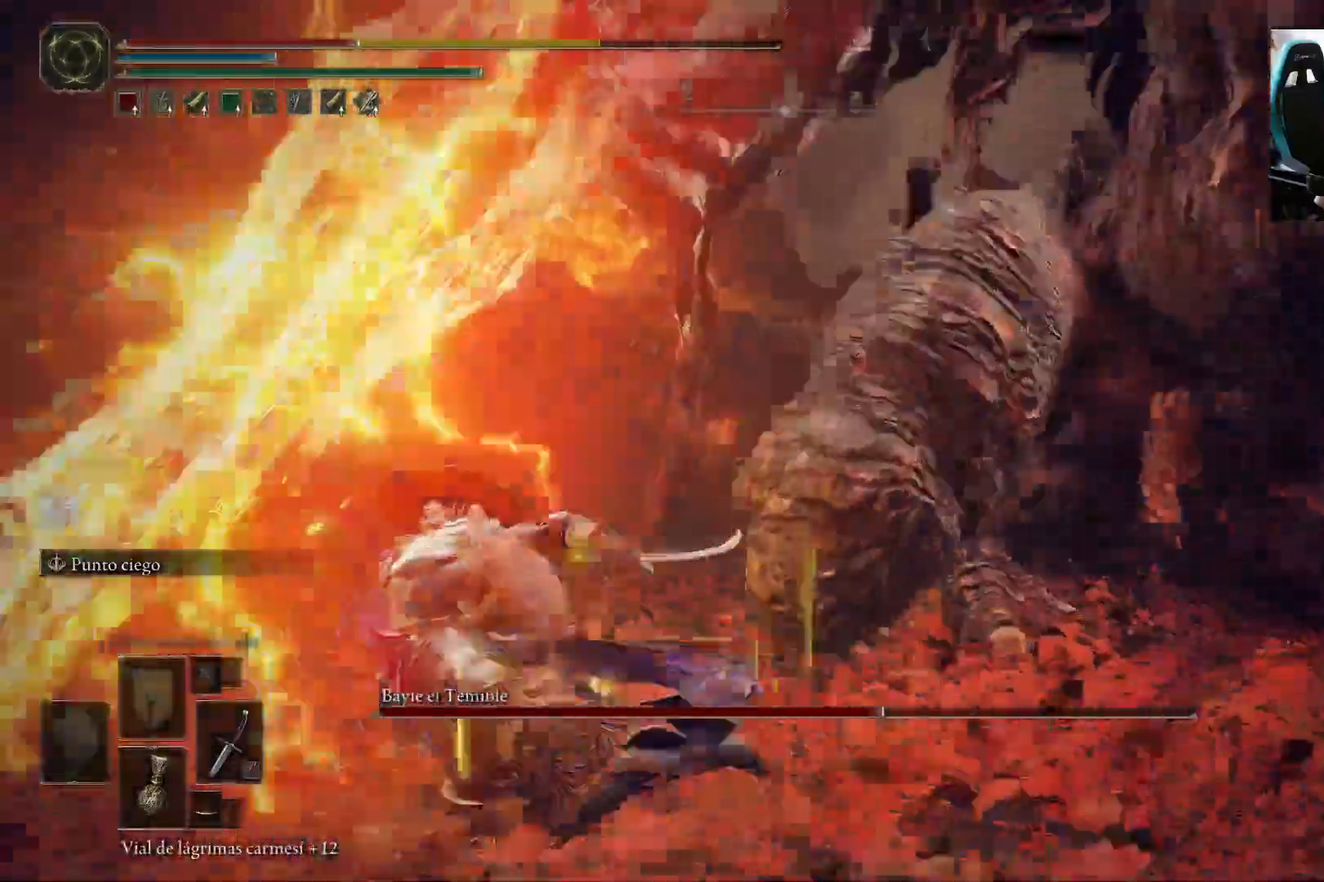
{"buttons": [], "left_stick": "up-right", "right_stick": "right", "events": [[217, "right_stick", "right"]]}
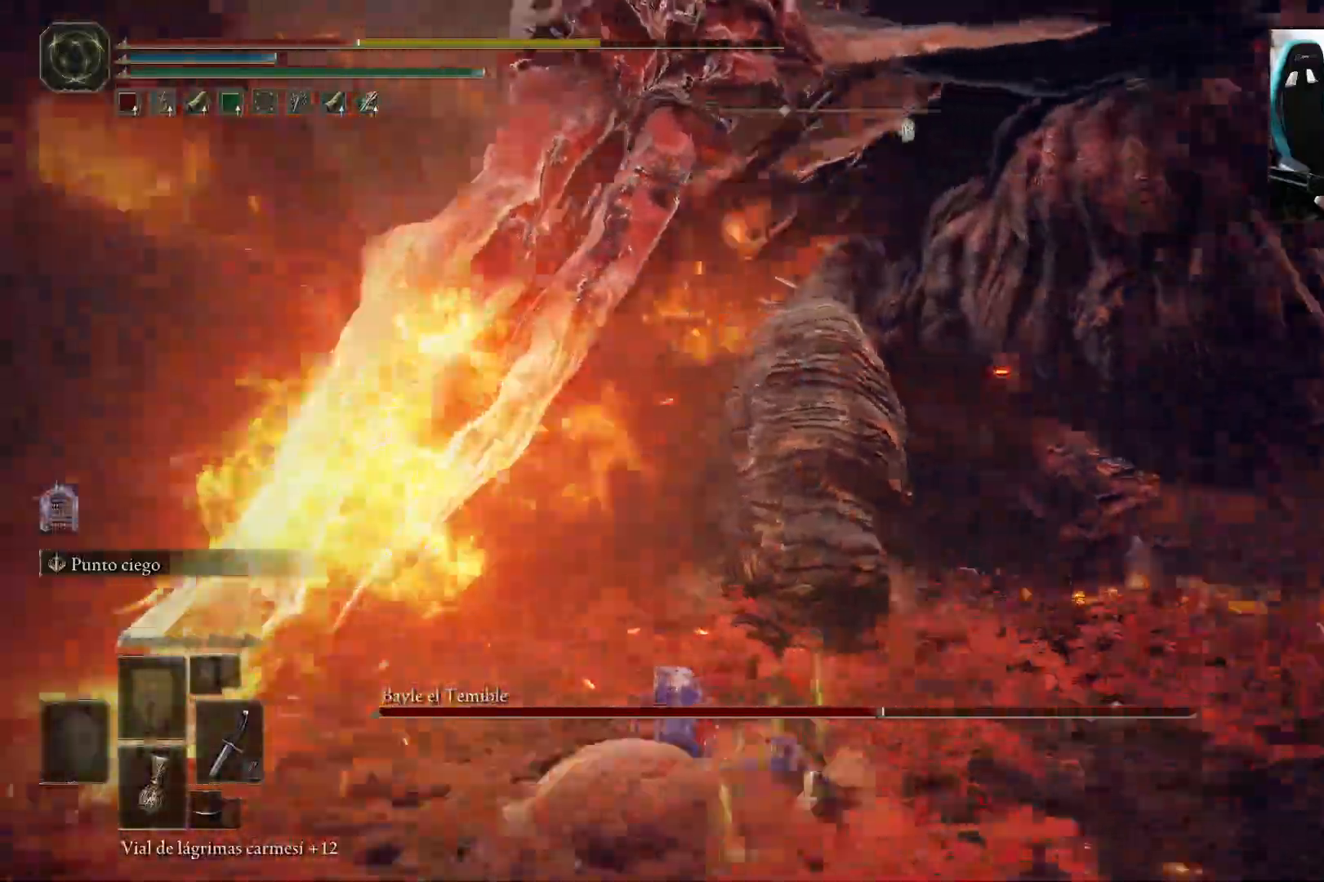
{"buttons": ["B"], "left_stick": "up", "right_stick": "center", "events": [[100, "right_stick", "center"], [183, "left_stick", "up"], [250, "B", "down"], [350, "B", "up"], [417, "B", "down"]]}
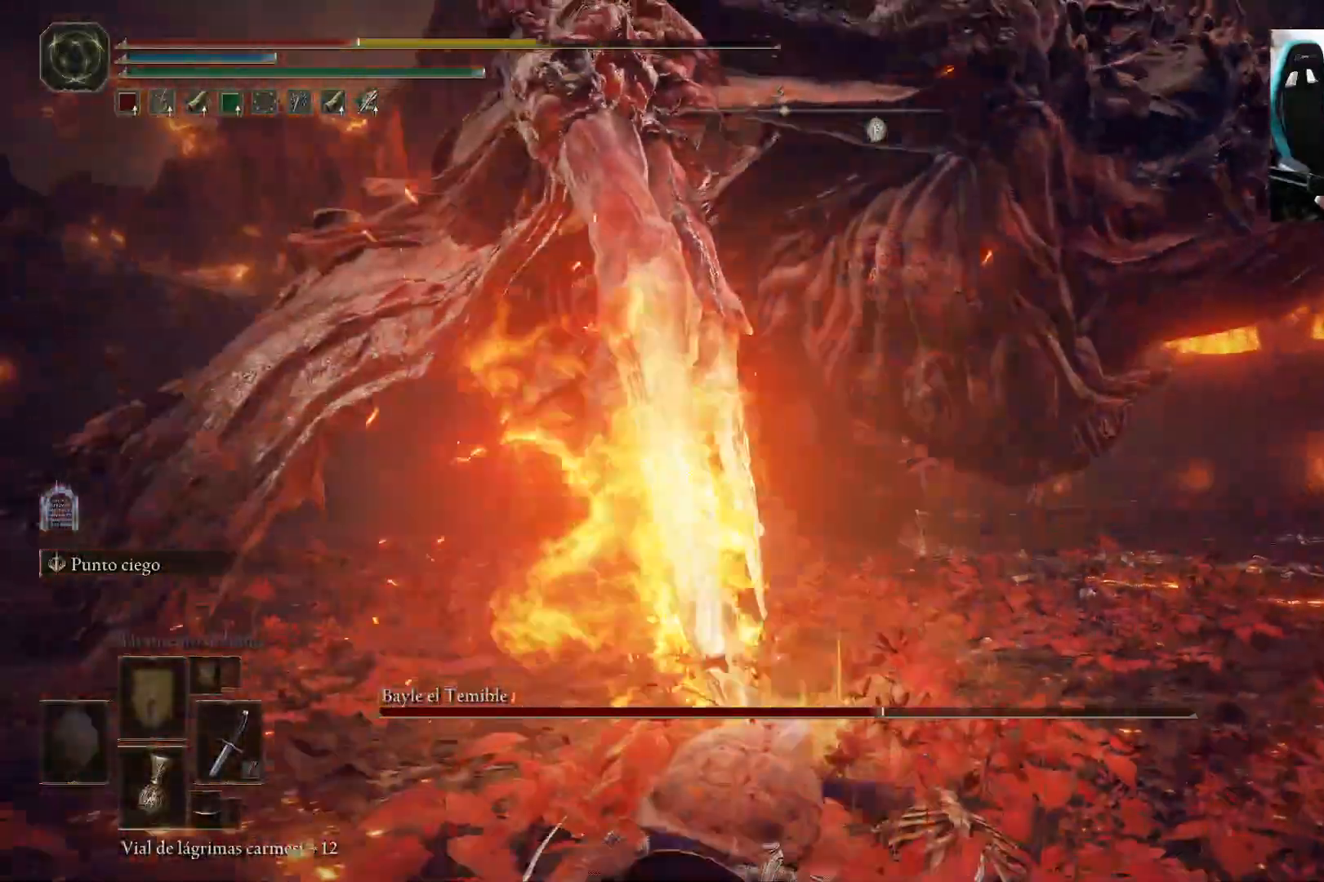
{"buttons": [], "left_stick": "up", "right_stick": "center", "events": [[17, "B", "up"], [383, "right_stick", "right"], [483, "right_stick", "center"]]}
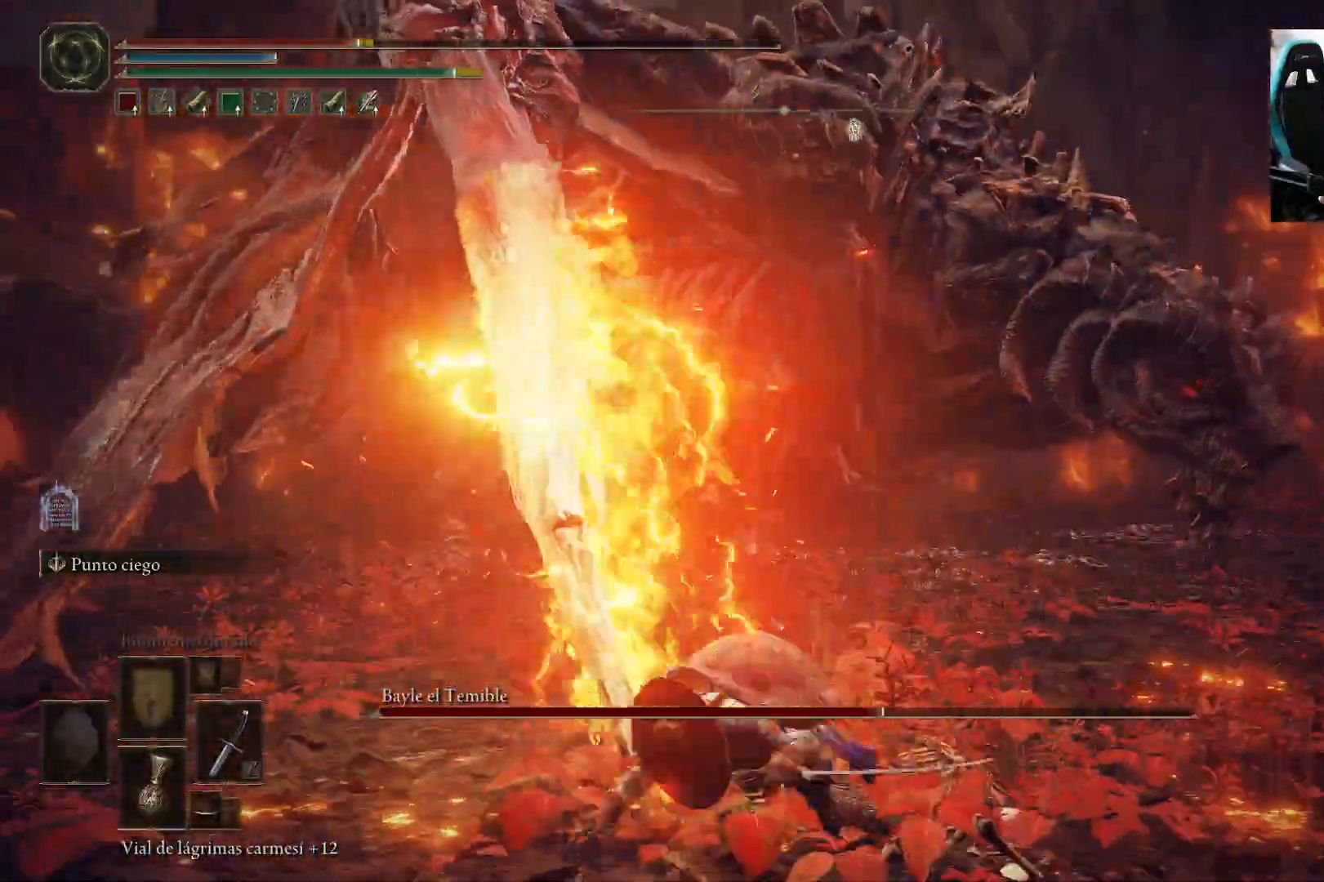
{"buttons": [], "left_stick": "up", "right_stick": "center", "events": [[217, "right_stick", "right"], [350, "right_stick", "center"]]}
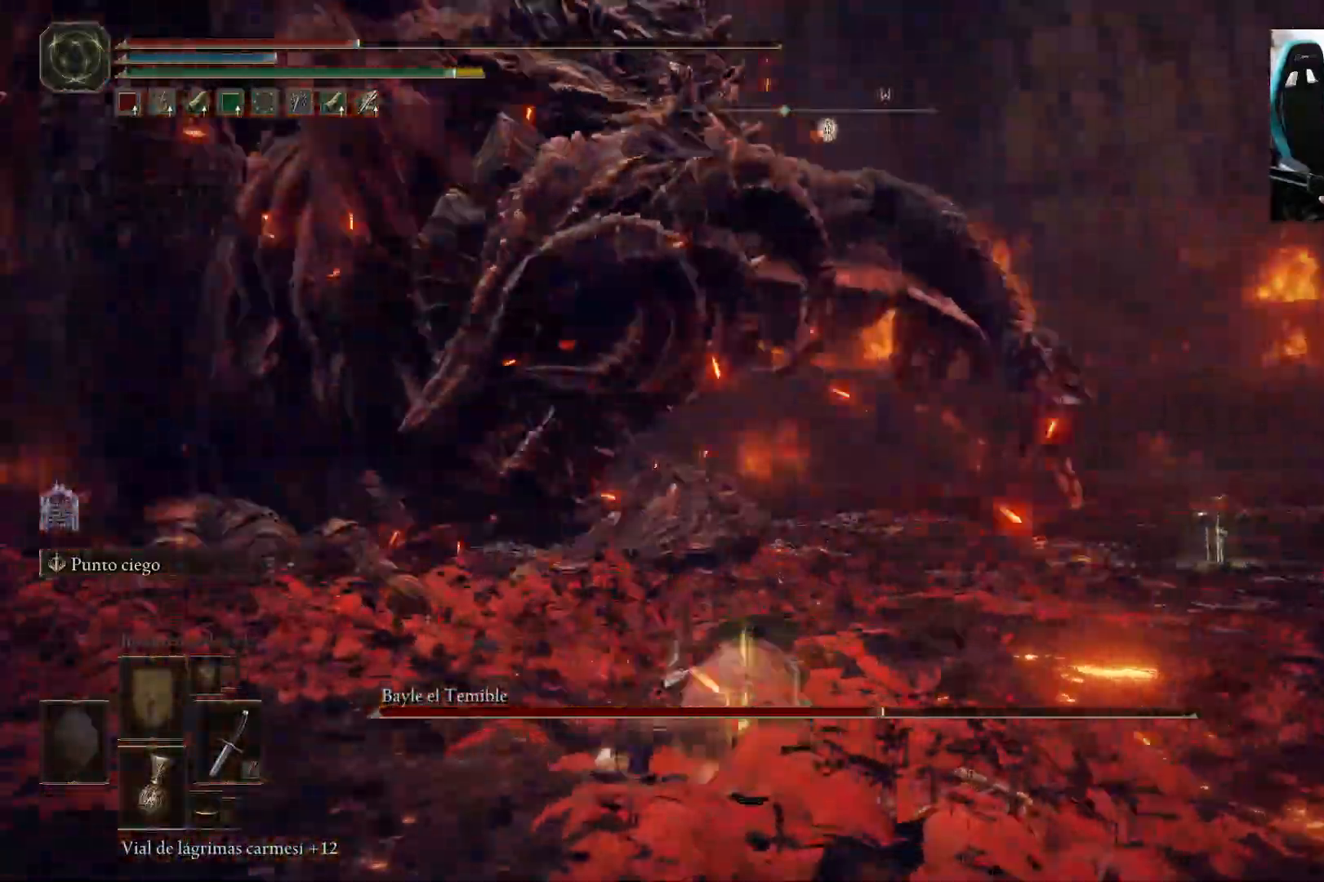
{"buttons": [], "left_stick": "left", "right_stick": "center", "events": [[150, "left_stick", "left"]]}
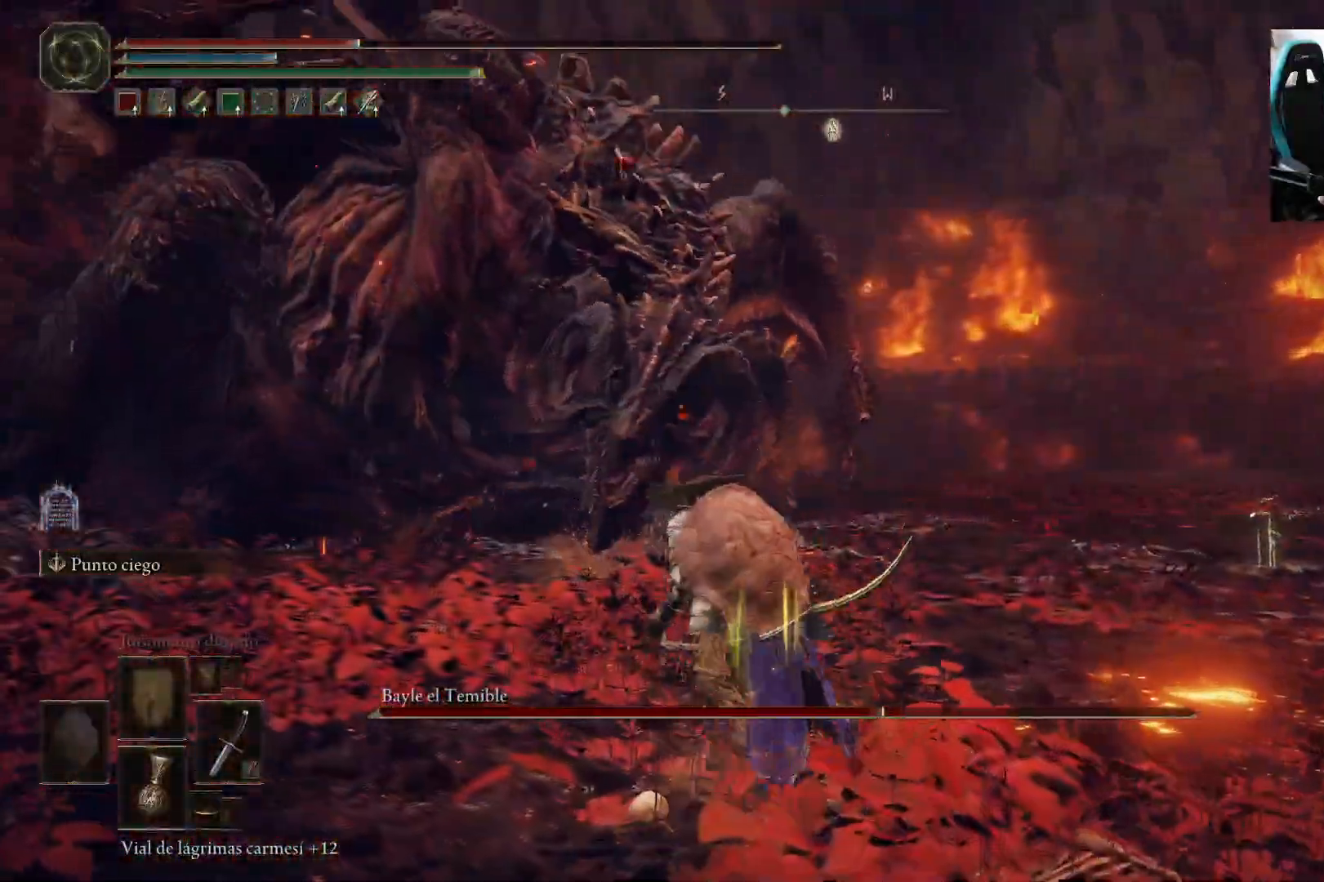
{"buttons": [], "left_stick": "left", "right_stick": "center", "events": [[250, "B", "down"], [350, "B", "up"]]}
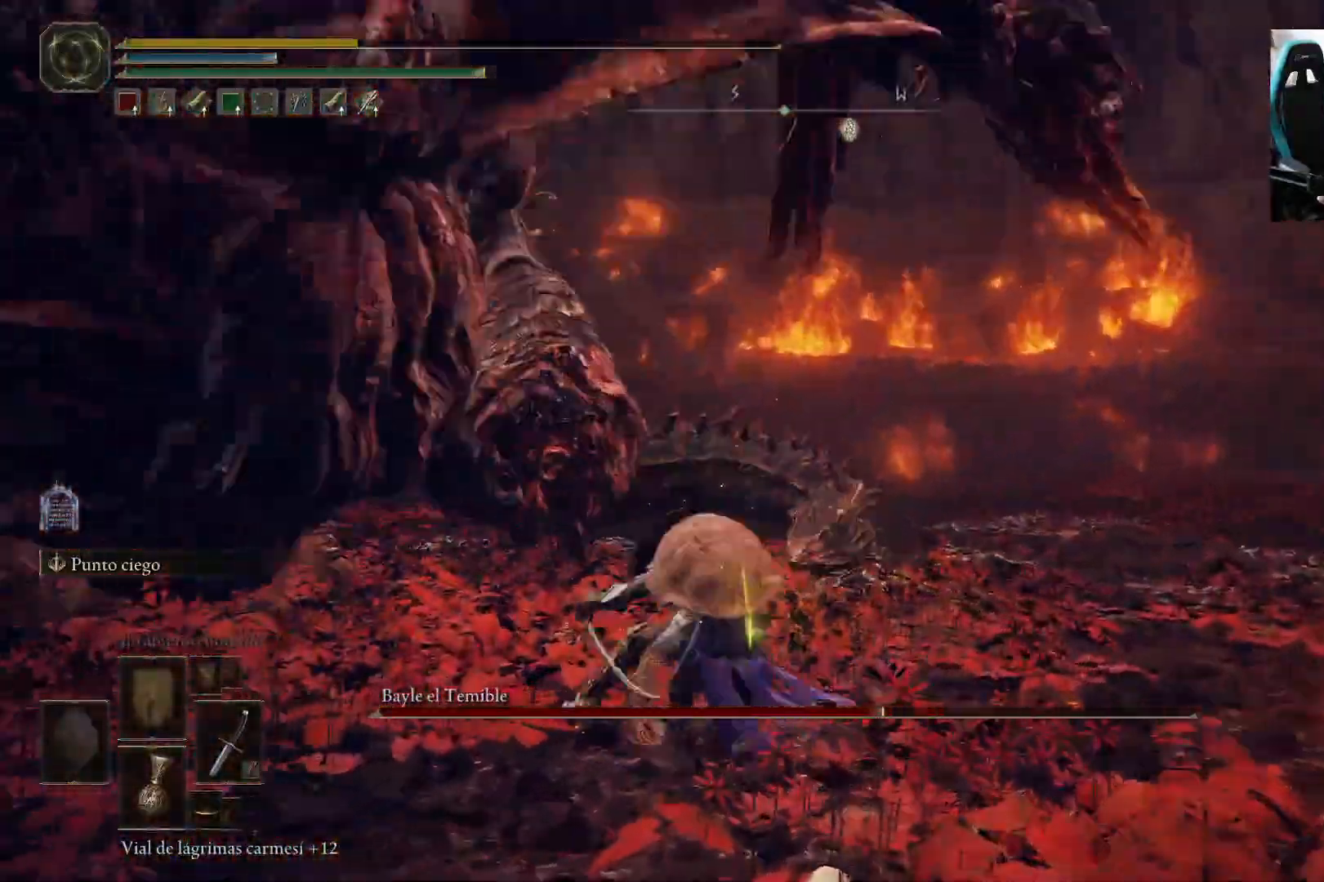
{"buttons": [], "left_stick": "center", "right_stick": "center", "events": [[83, "right_stick", "left"], [350, "left_stick", "center"], [350, "right_stick", "center"]]}
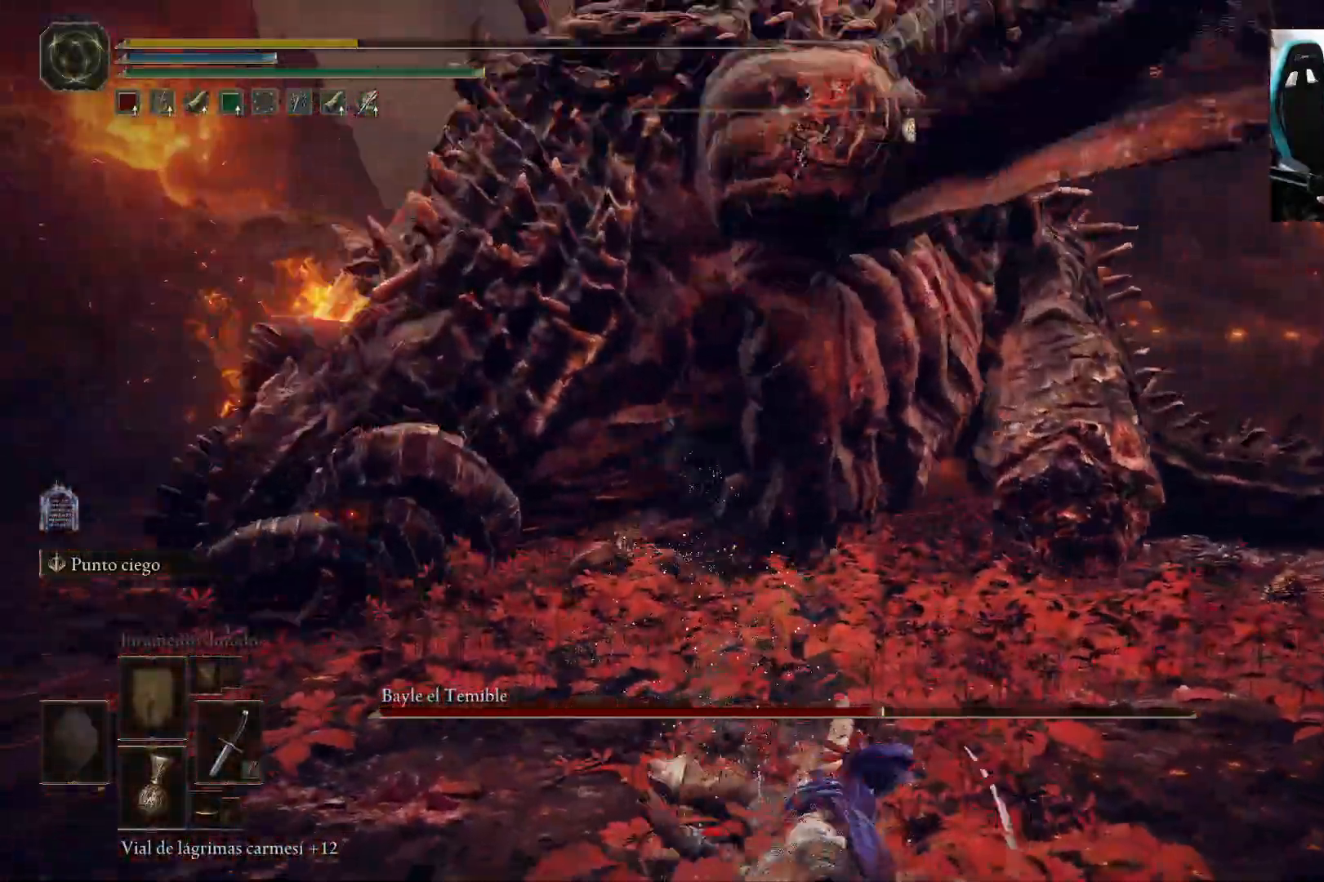
{"buttons": [], "left_stick": "center", "right_stick": "center", "events": []}
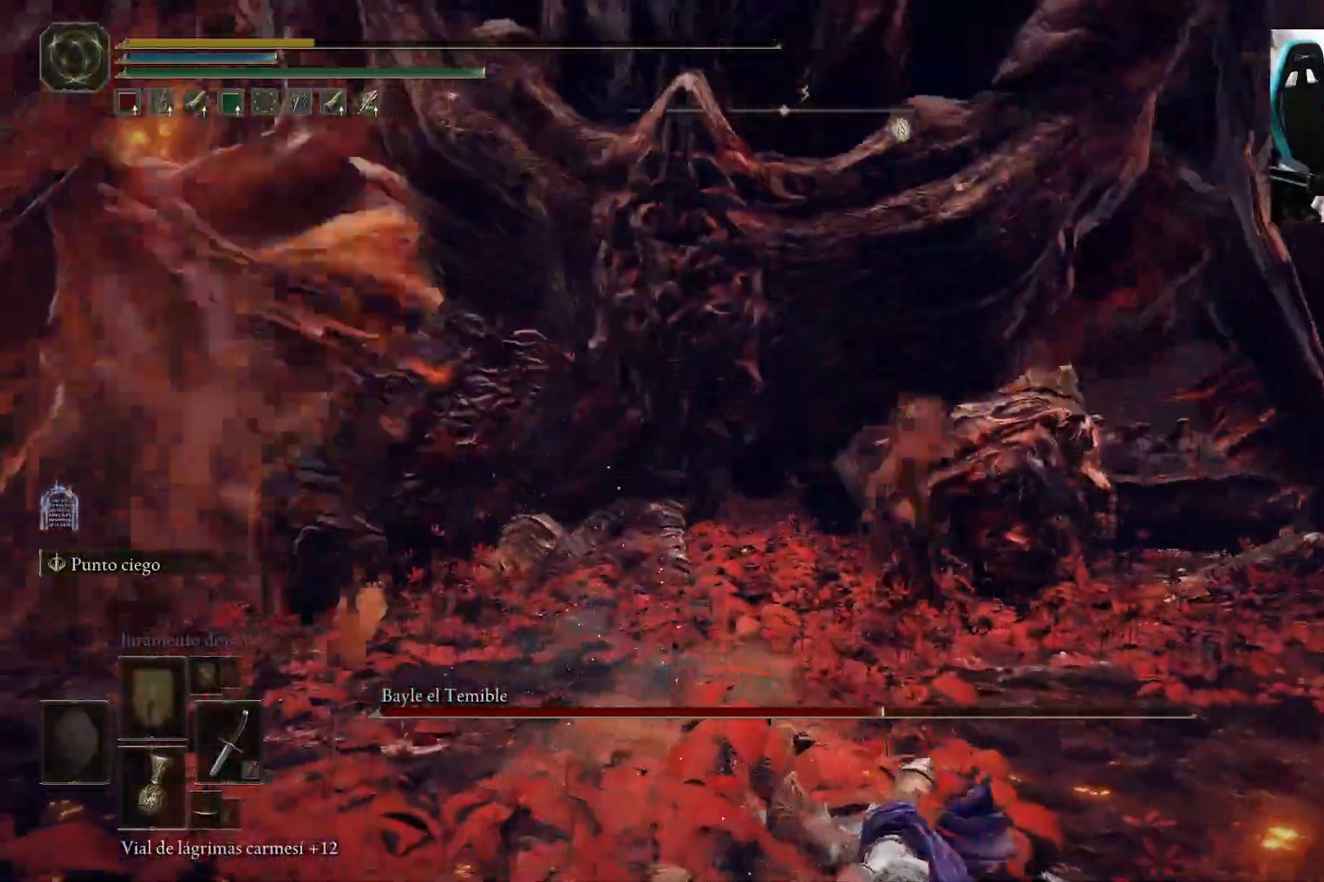
{"buttons": [], "left_stick": "center", "right_stick": "down", "events": [[417, "right_stick", "down"]]}
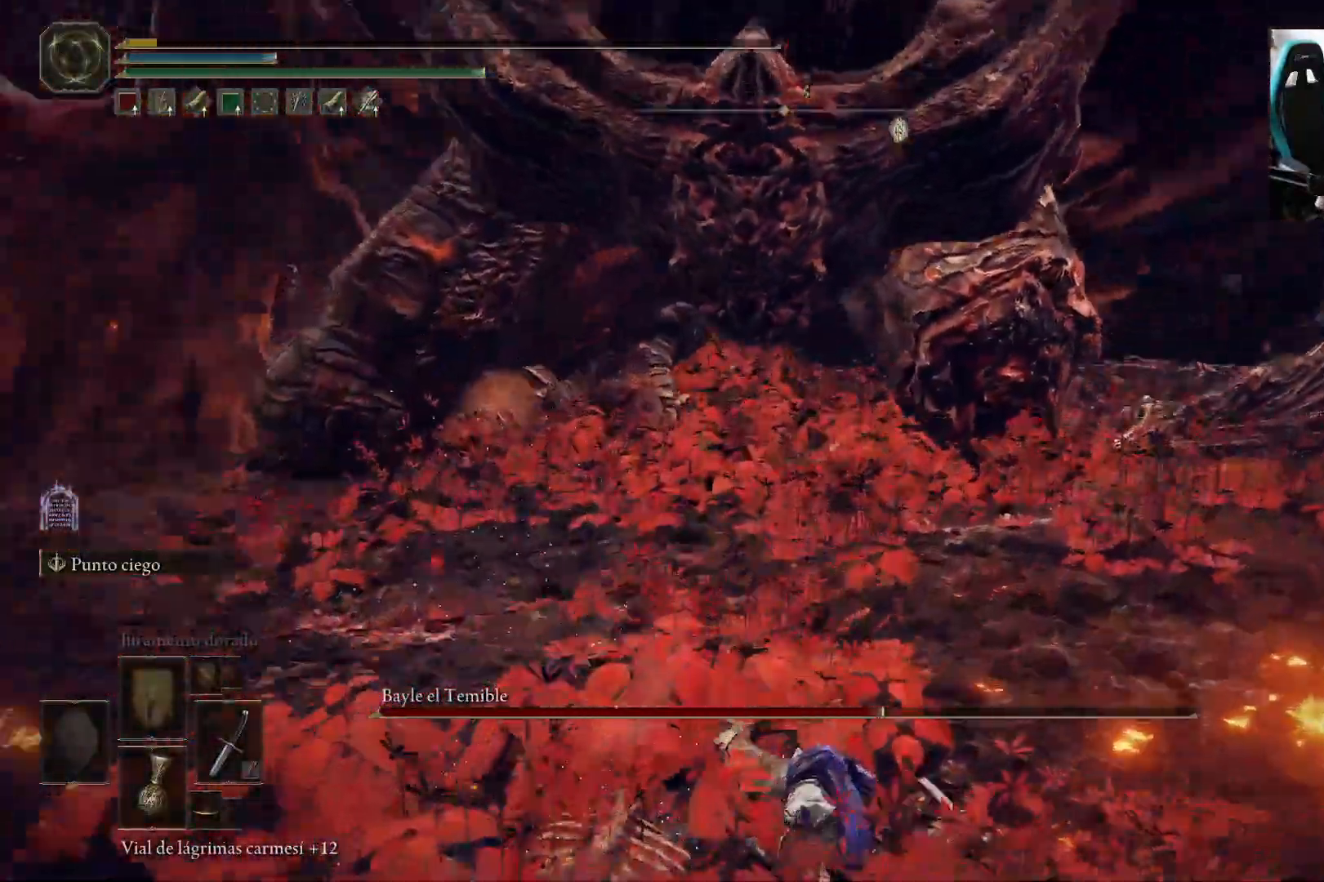
{"buttons": [], "left_stick": "center", "right_stick": "up", "events": [[83, "right_stick", "center"], [250, "right_stick", "left"], [450, "right_stick", "up"]]}
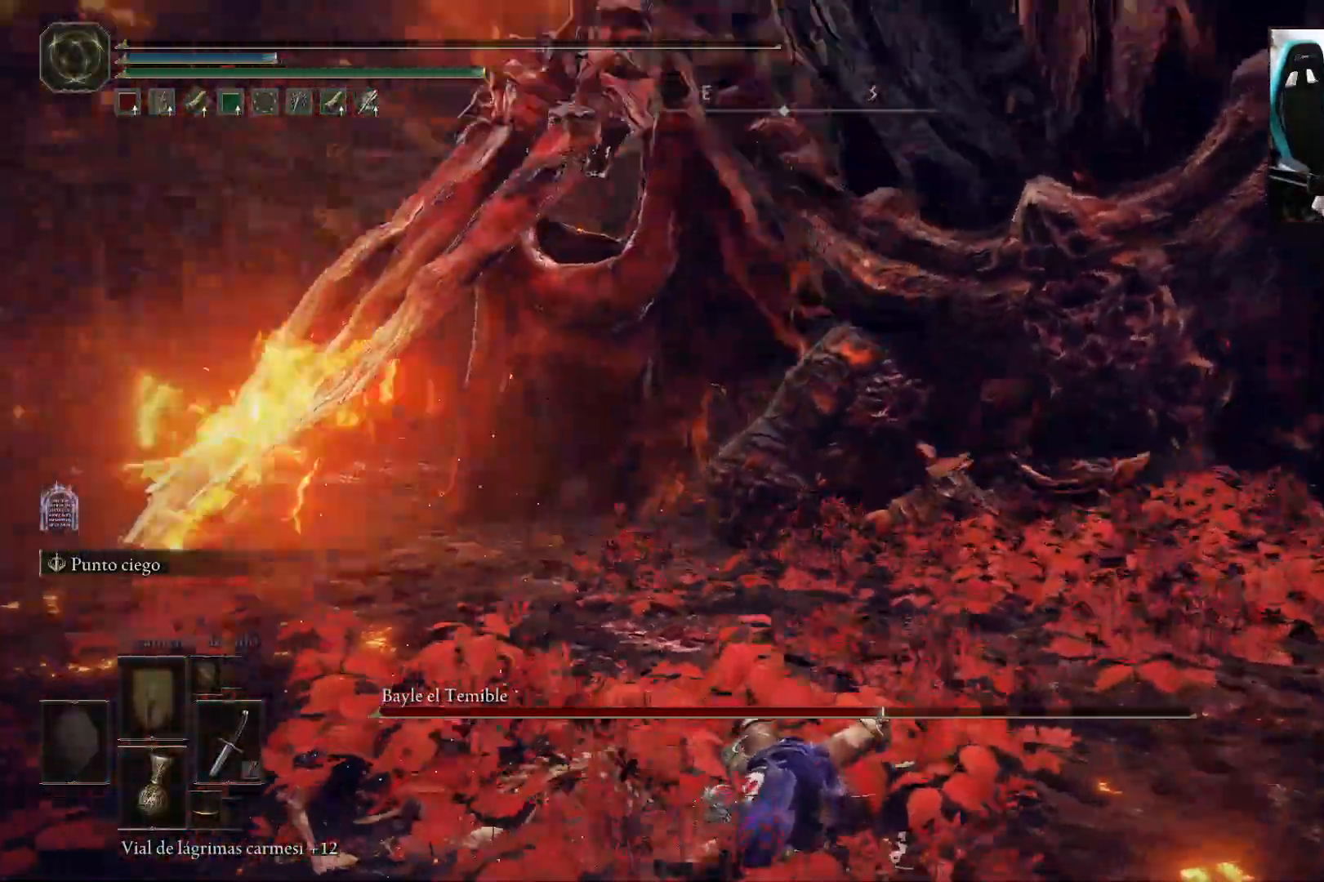
{"buttons": [], "left_stick": "center", "right_stick": "center", "events": [[150, "right_stick", "center"]]}